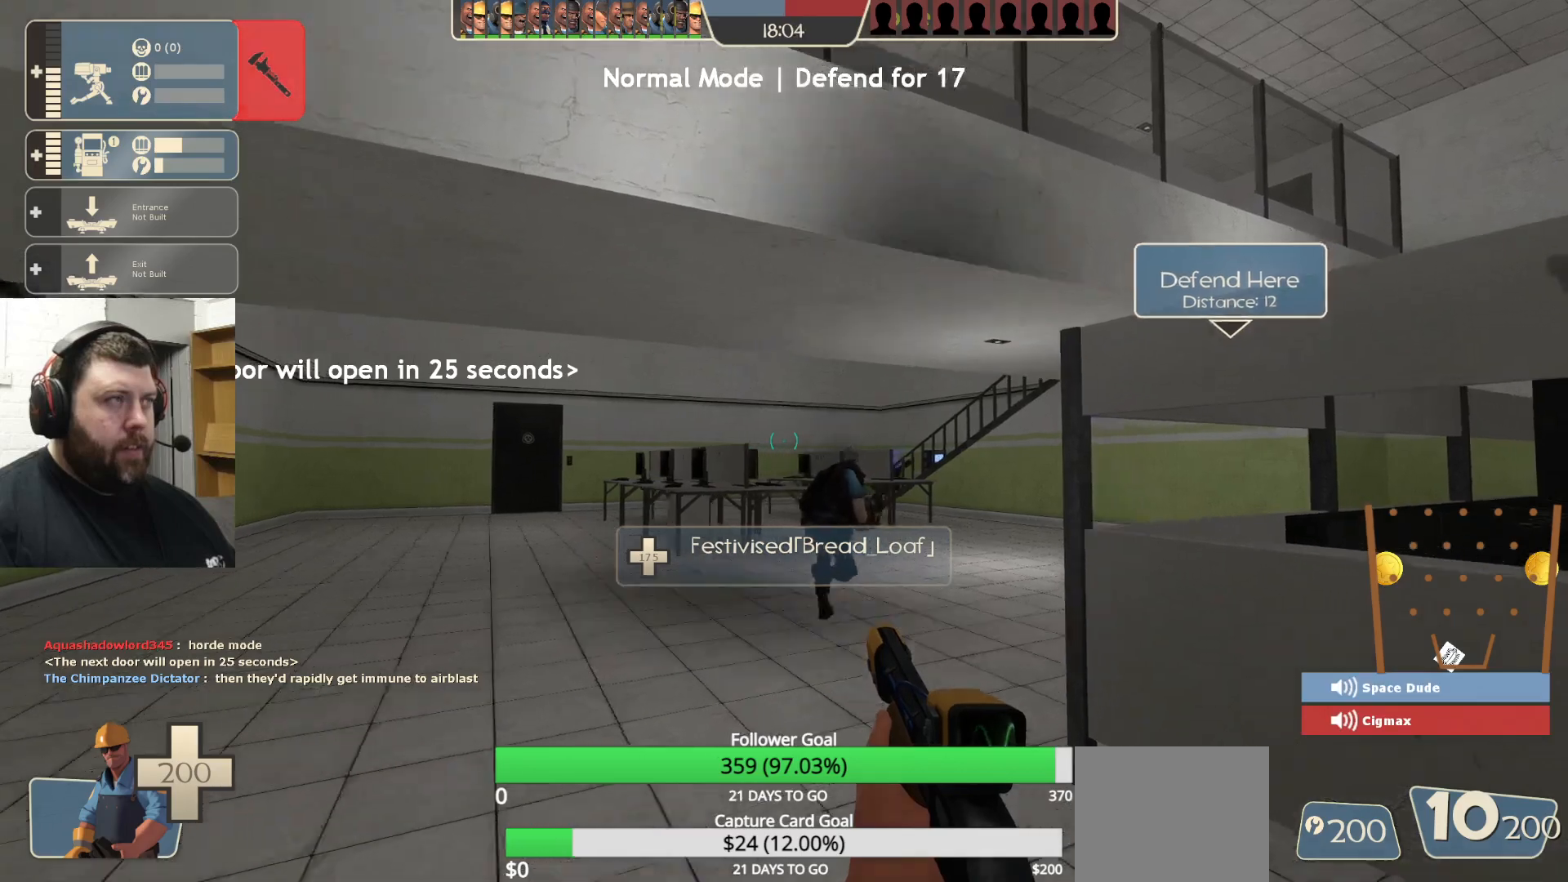
Gameplay with a controller (PlayStation layout); each line is a JSON object with the inputs held at the frame after it. "events" lists button and stick changes between this image and that frame as [ms after this image, input, new state], when the widget could be followed in between.
{"buttons": [], "left_stick": "center", "right_stick": "center", "events": [[100, "left_stick", "center"]]}
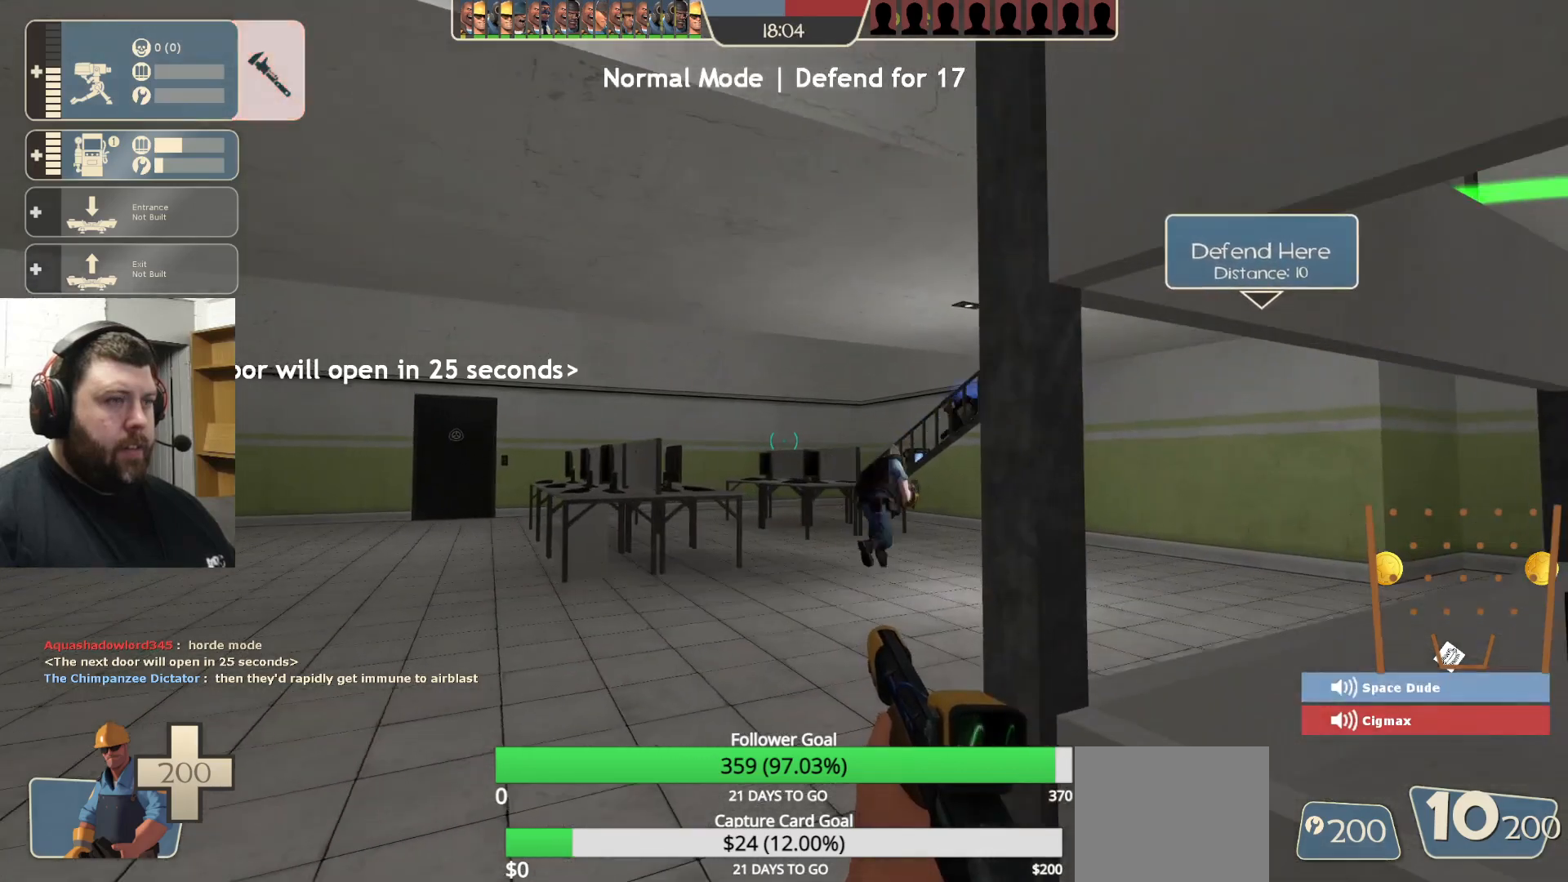
{"buttons": [], "left_stick": "up", "right_stick": "center", "events": [[167, "left_stick", "up-left"], [300, "left_stick", "up"], [400, "SQUARE", "down"], [450, "SQUARE", "up"]]}
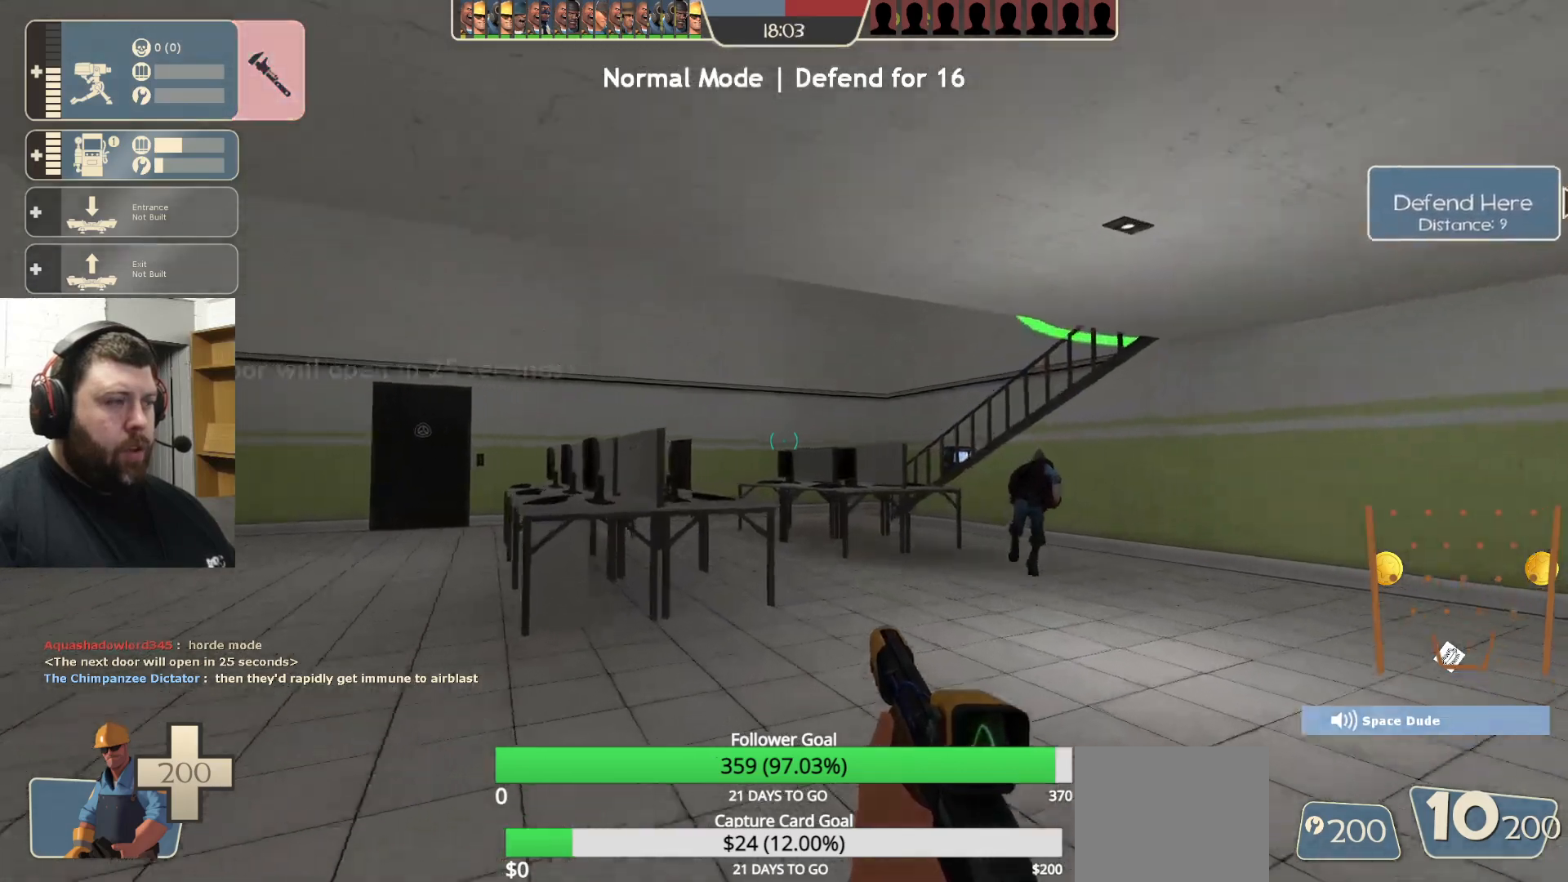
{"buttons": [], "left_stick": "up", "right_stick": "center", "events": [[200, "SQUARE", "down"], [300, "SQUARE", "up"], [383, "SQUARE", "down"], [450, "SQUARE", "up"]]}
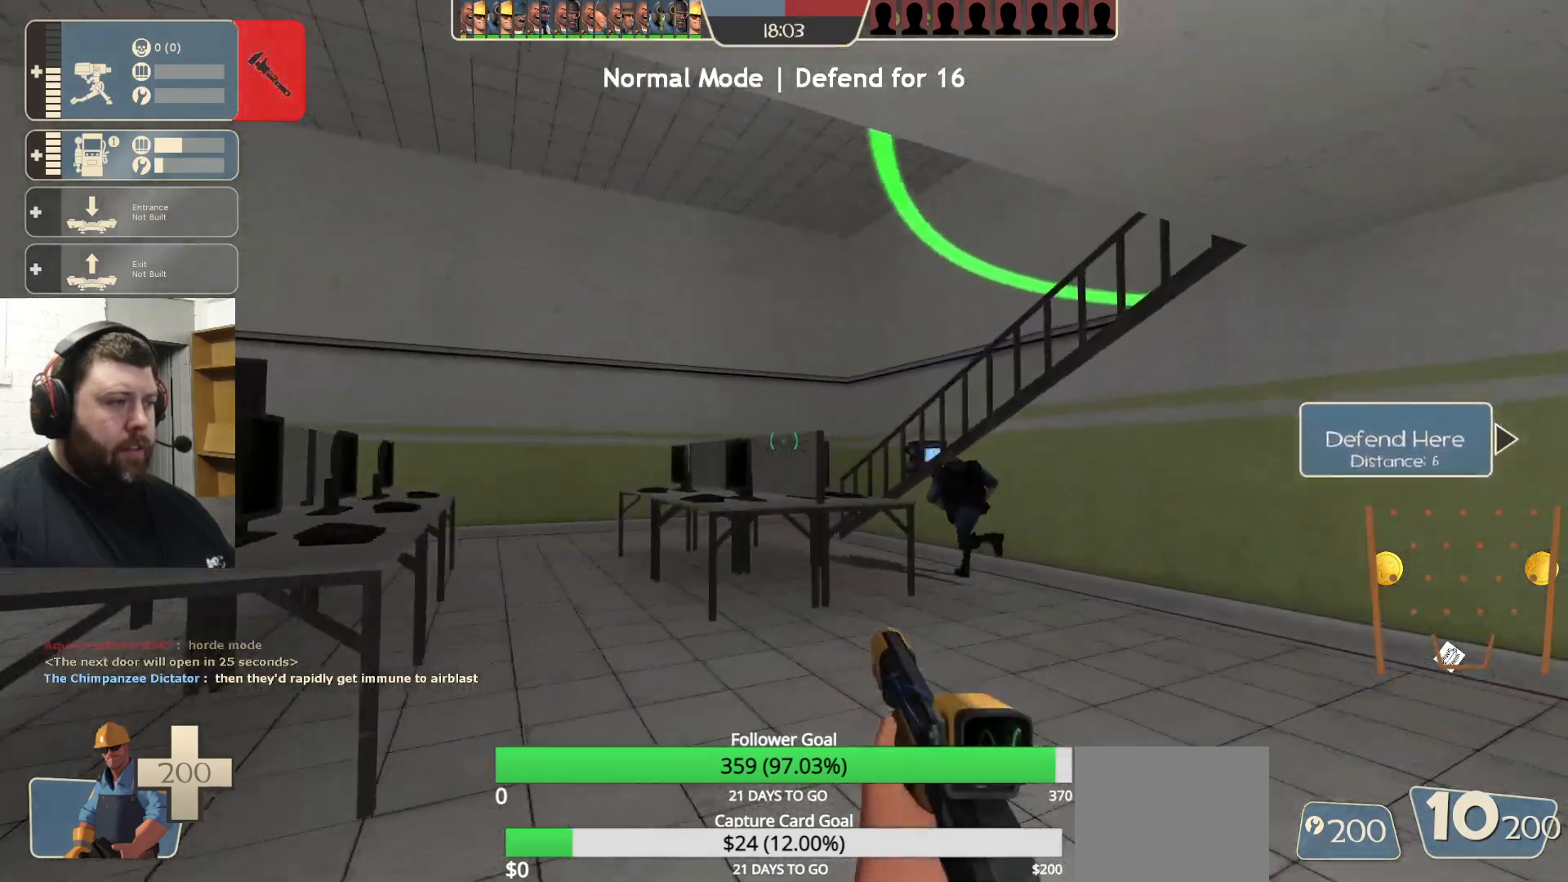
{"buttons": [], "left_stick": "up", "right_stick": "center", "events": [[50, "SQUARE", "down"], [133, "SQUARE", "up"], [217, "SQUARE", "down"], [333, "SQUARE", "up"]]}
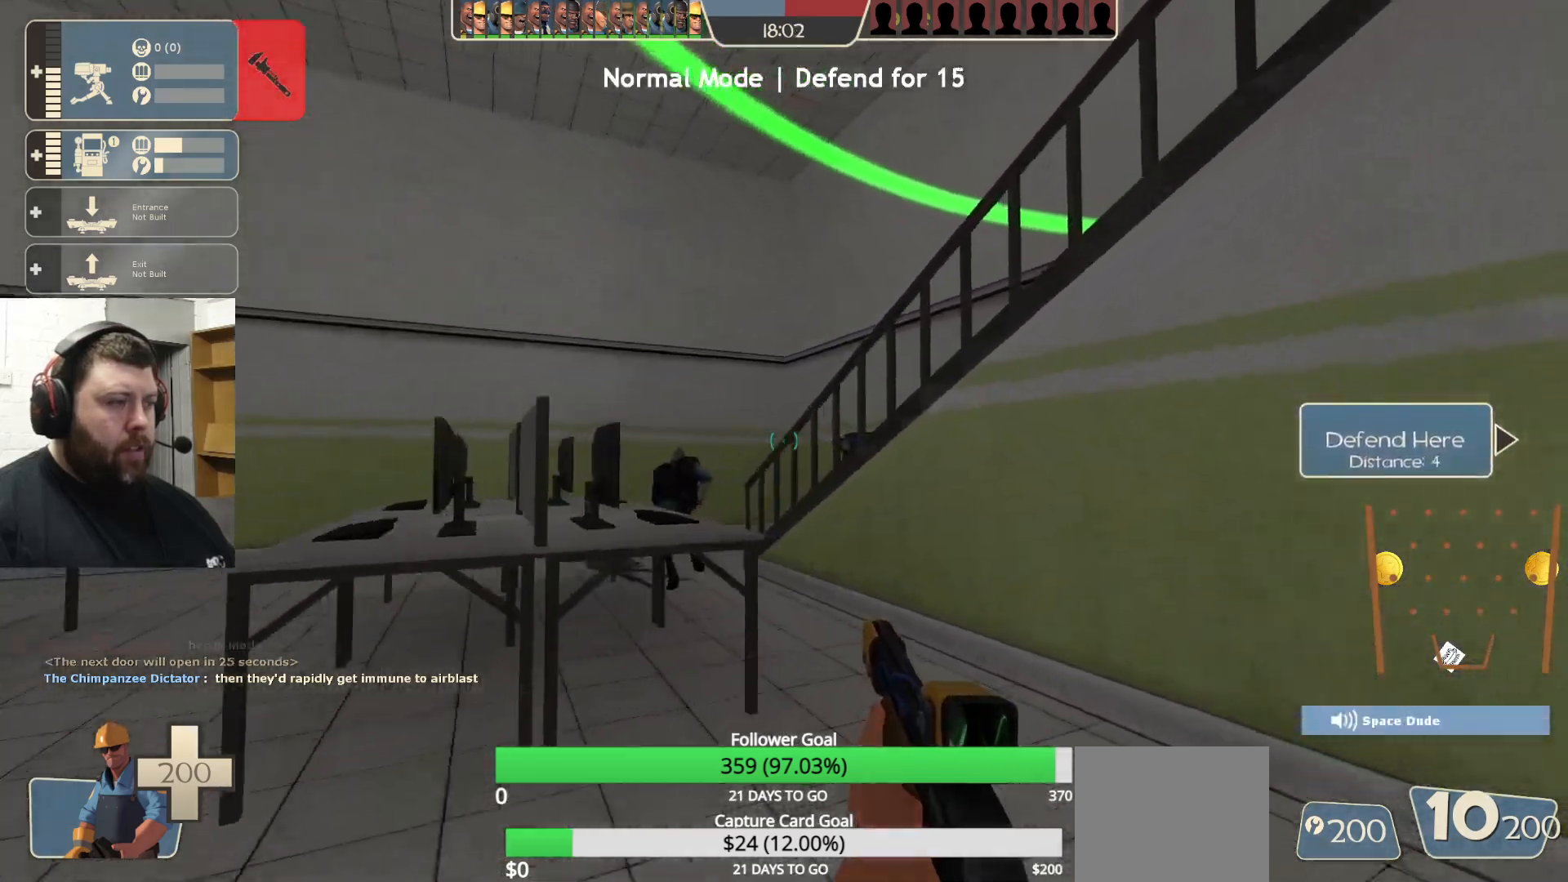
{"buttons": [], "left_stick": "up-left", "right_stick": "center", "events": [[400, "left_stick", "up-left"]]}
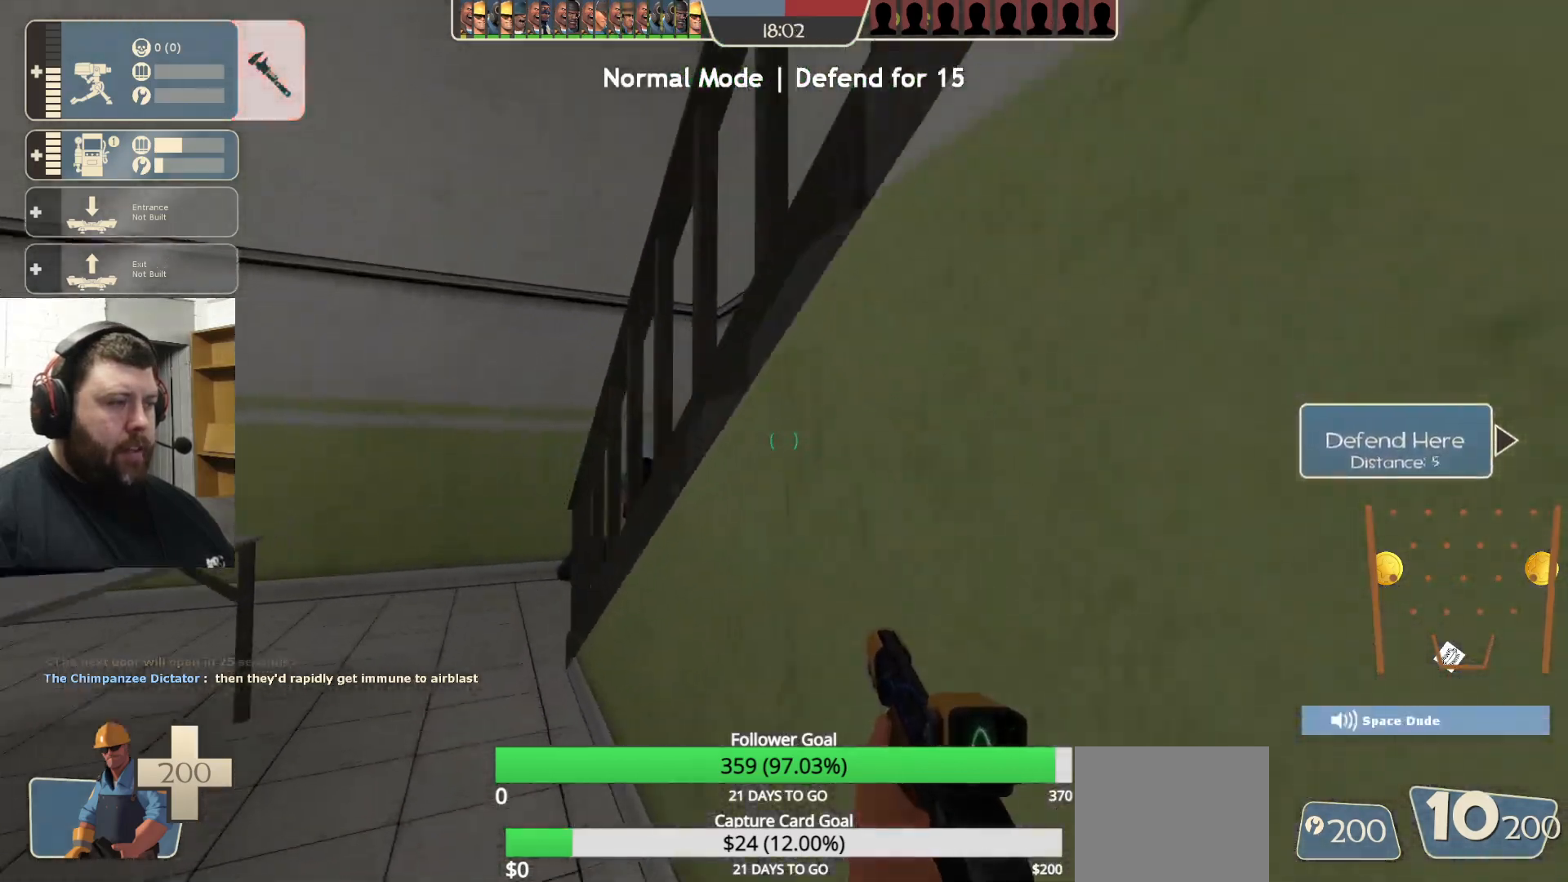
{"buttons": [], "left_stick": "up-left", "right_stick": "center", "events": []}
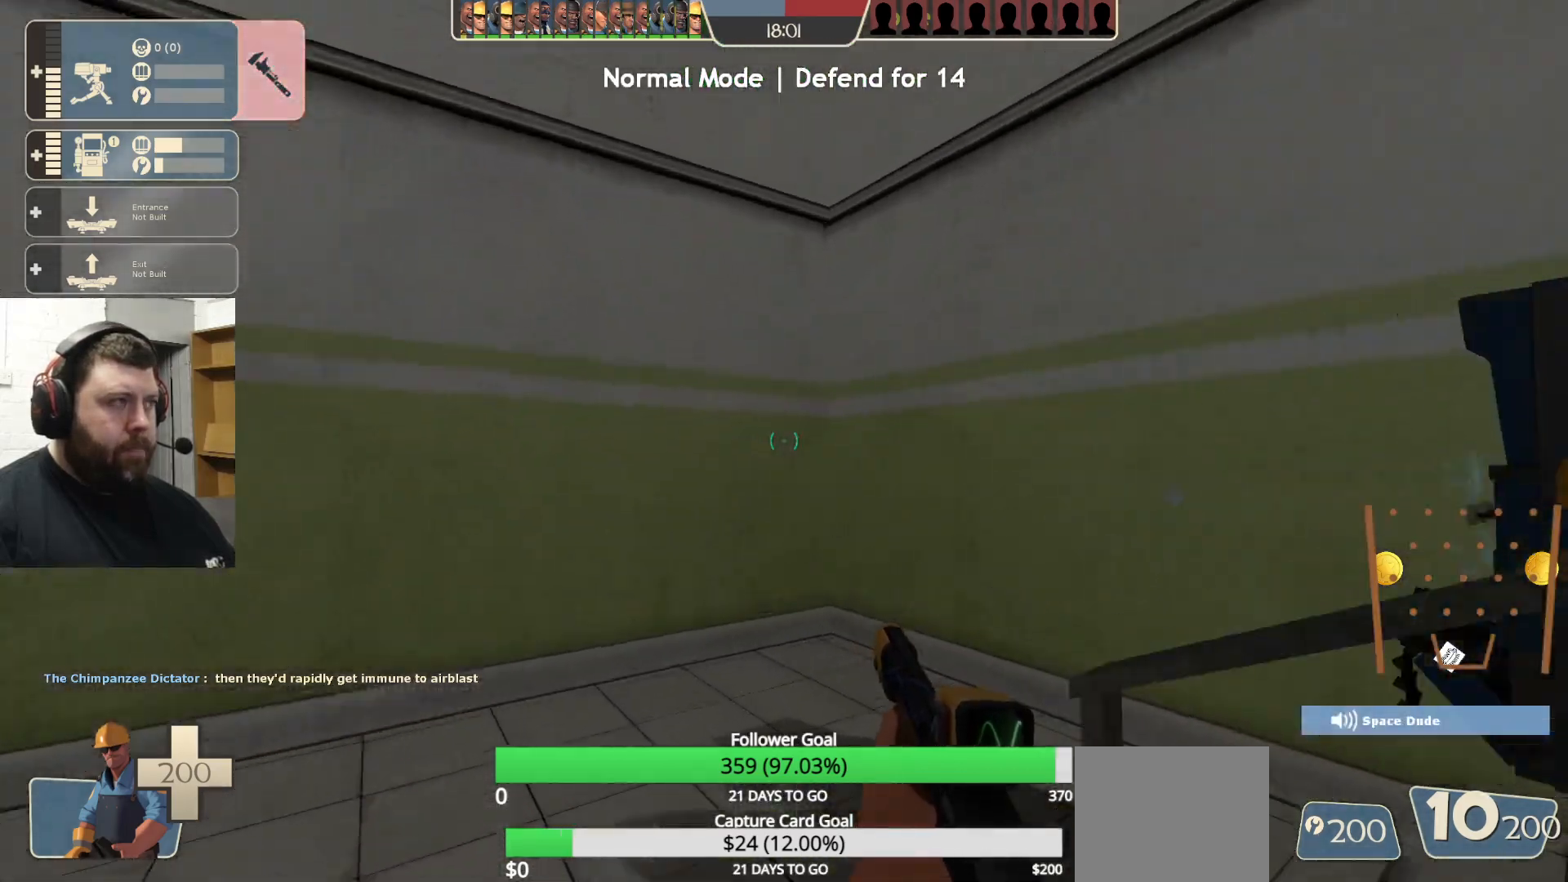
{"buttons": [], "left_stick": "up-left", "right_stick": "center", "events": [[67, "right_stick", "right"], [367, "right_stick", "center"]]}
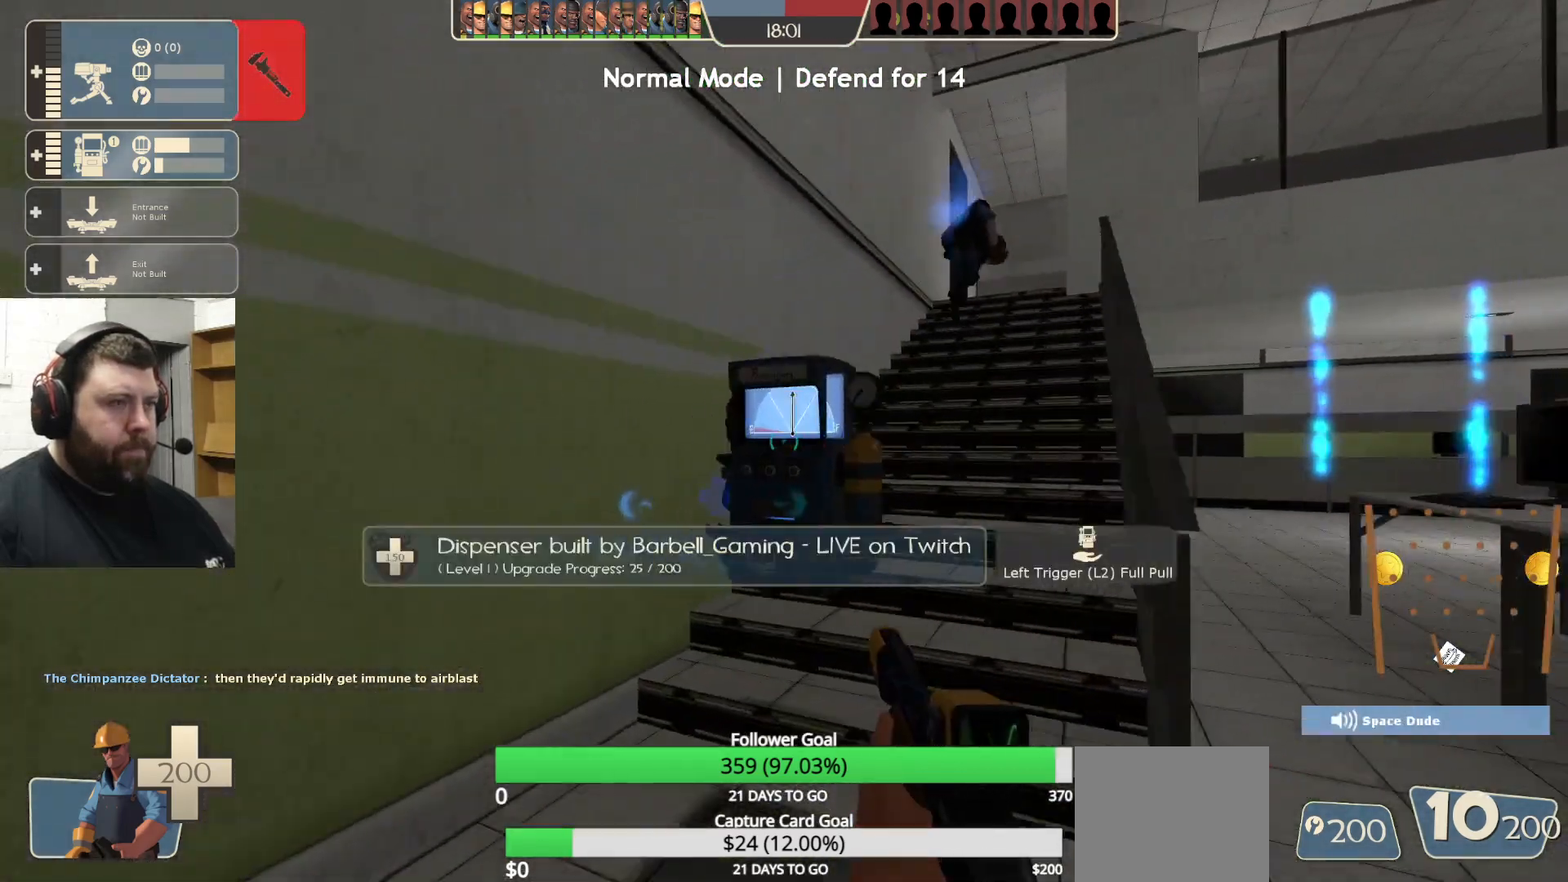
{"buttons": [], "left_stick": "up-right", "right_stick": "center", "events": [[217, "left_stick", "up-right"], [267, "left_stick", "right"], [450, "left_stick", "up-right"]]}
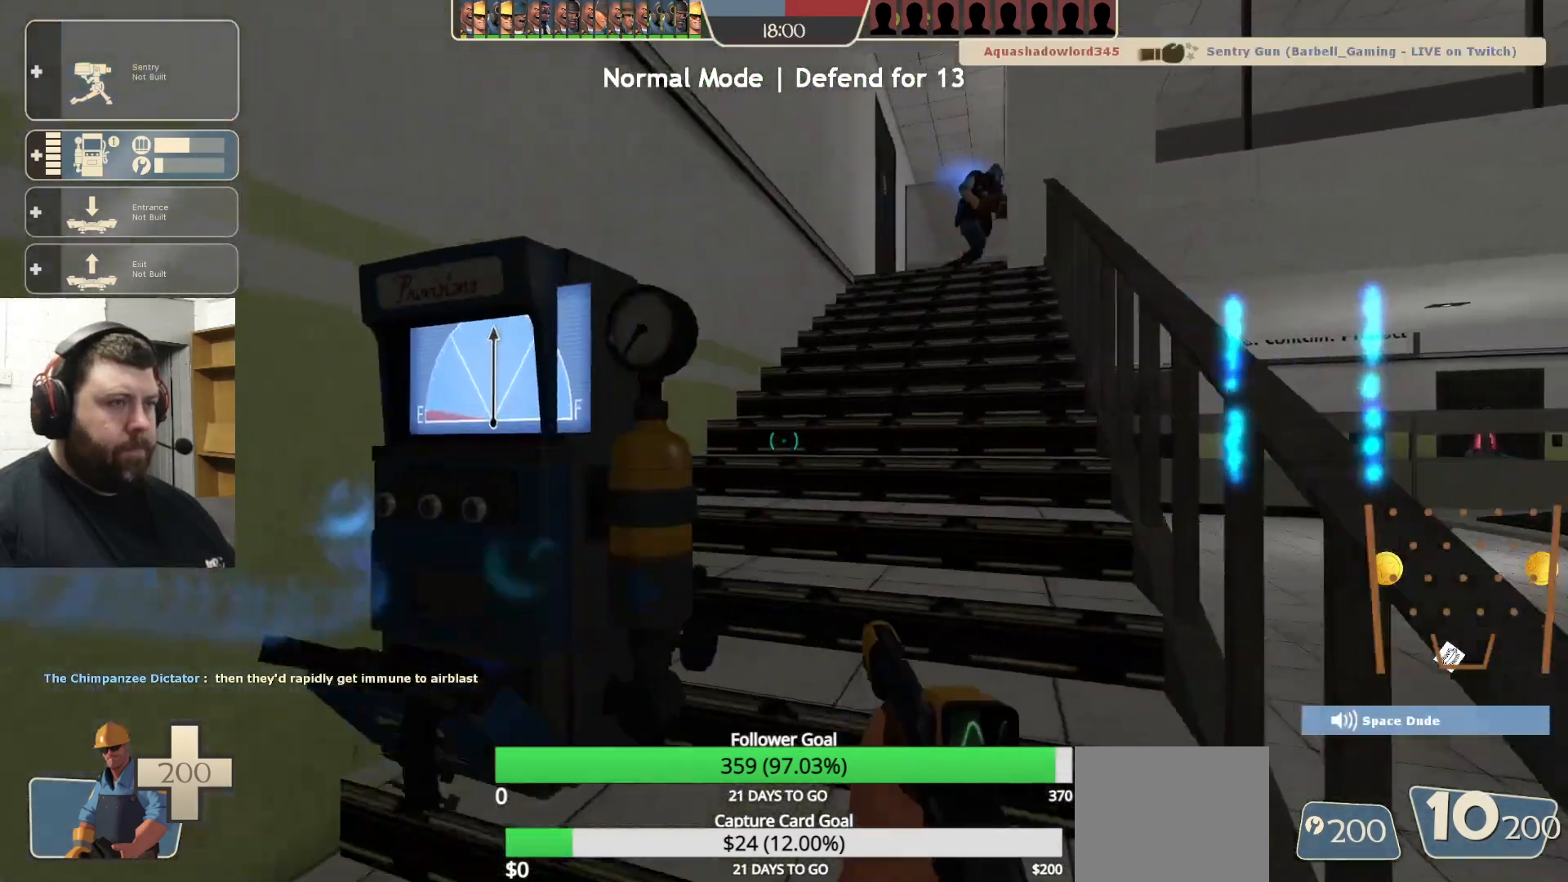
{"buttons": [], "left_stick": "center", "right_stick": "center", "events": [[33, "left_stick", "up"], [467, "left_stick", "center"]]}
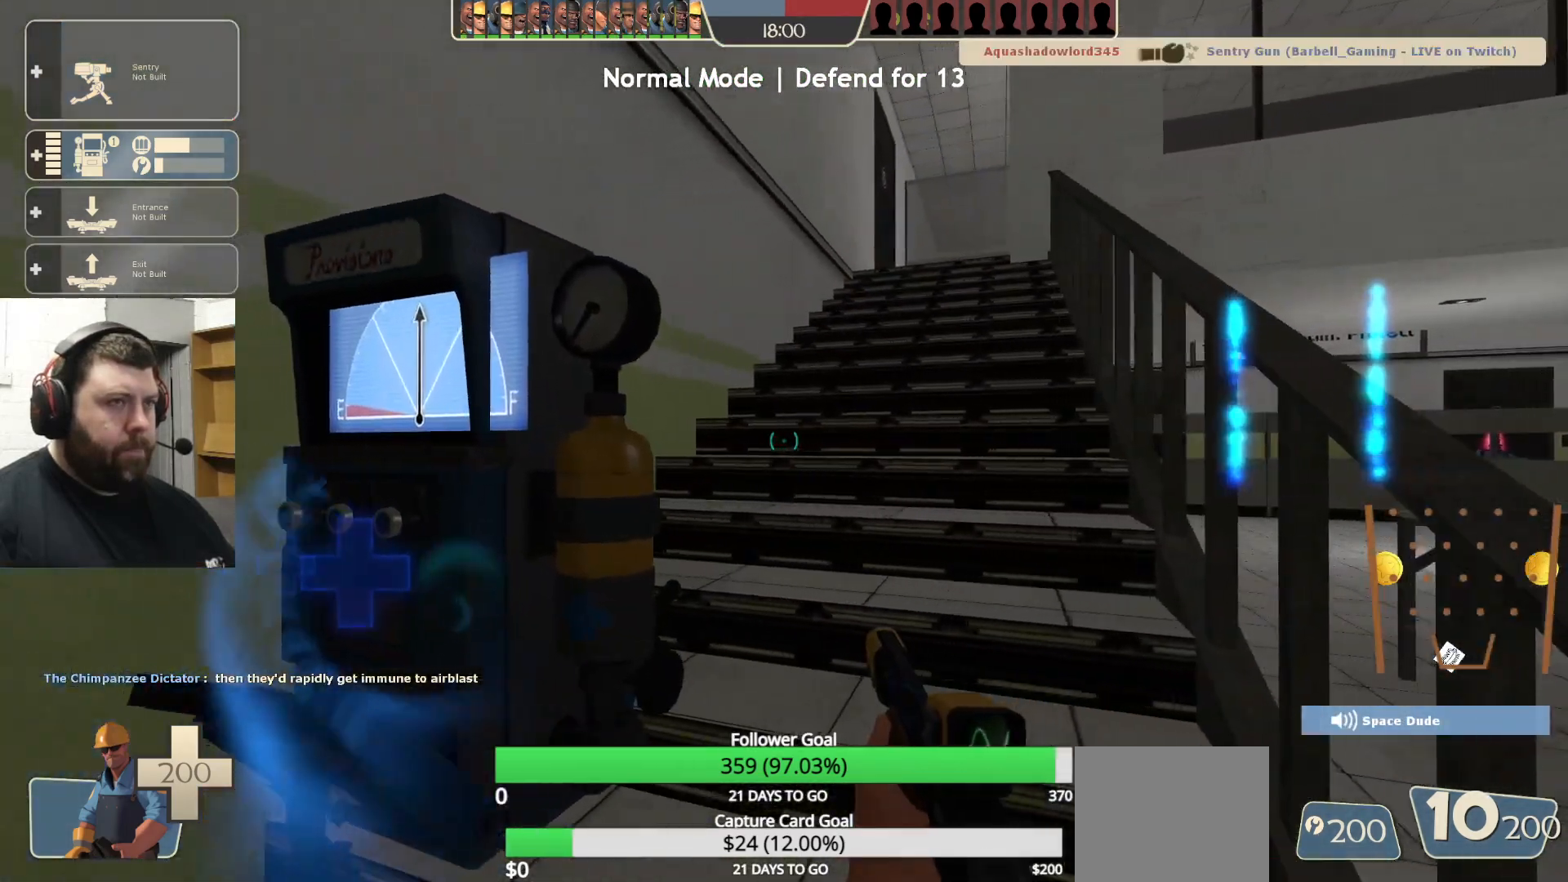
{"buttons": [], "left_stick": "down", "right_stick": "center", "events": [[67, "DPAD_LEFT", "down"], [100, "right_stick", "right"], [150, "DPAD_LEFT", "up"], [217, "right_stick", "center"], [267, "R2", "down"], [417, "R2", "up"], [500, "left_stick", "down"]]}
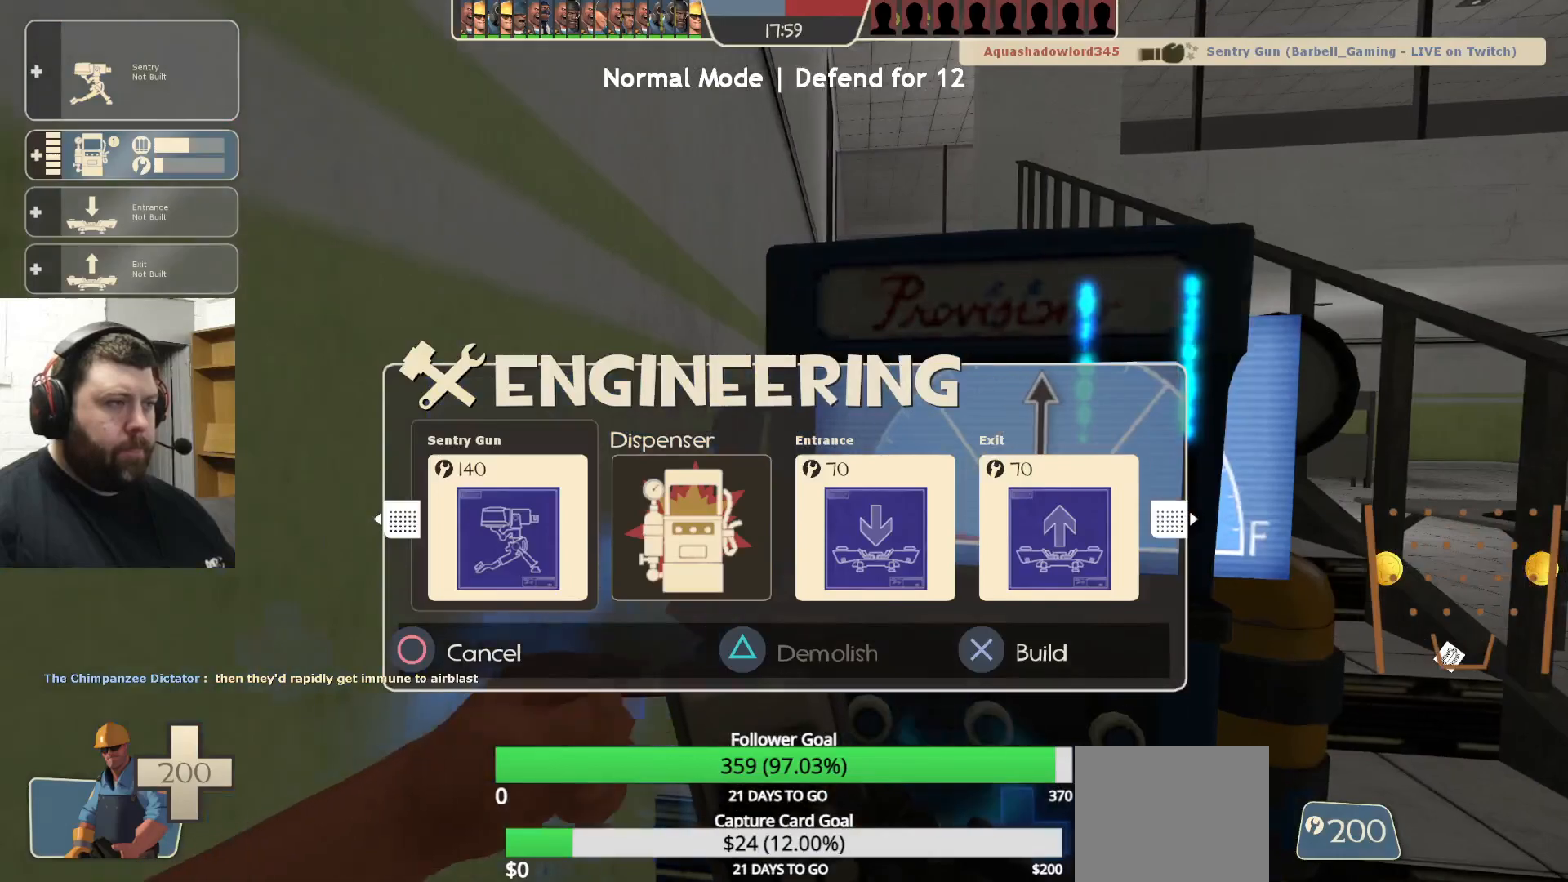
{"buttons": ["R2"], "left_stick": "center", "right_stick": "center", "events": [[133, "left_stick", "center"], [167, "R2", "down"]]}
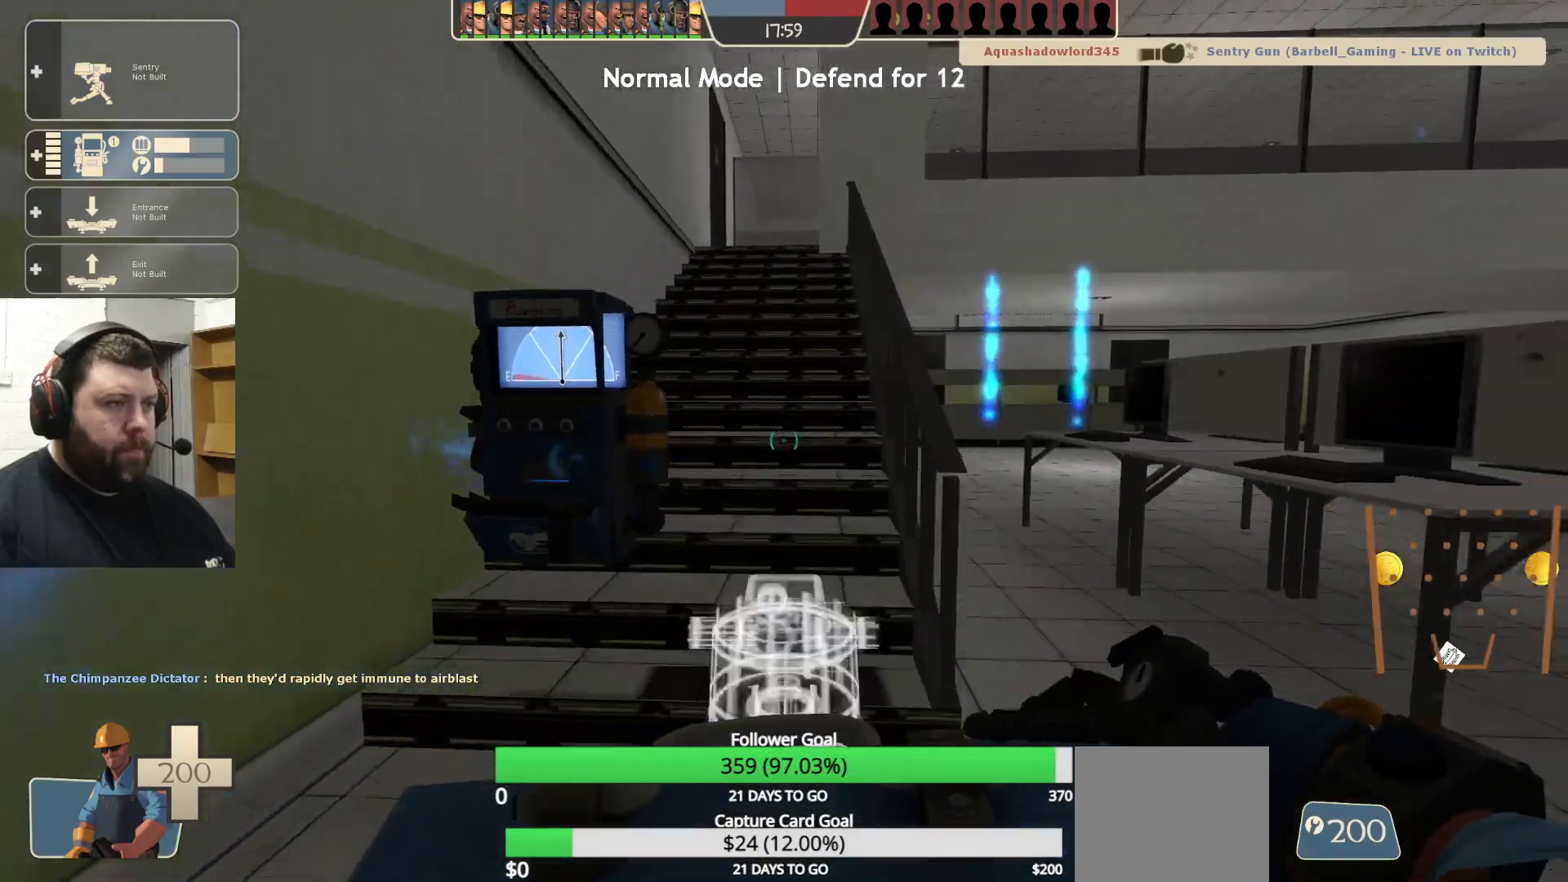
{"buttons": ["R2"], "left_stick": "center", "right_stick": "center", "events": []}
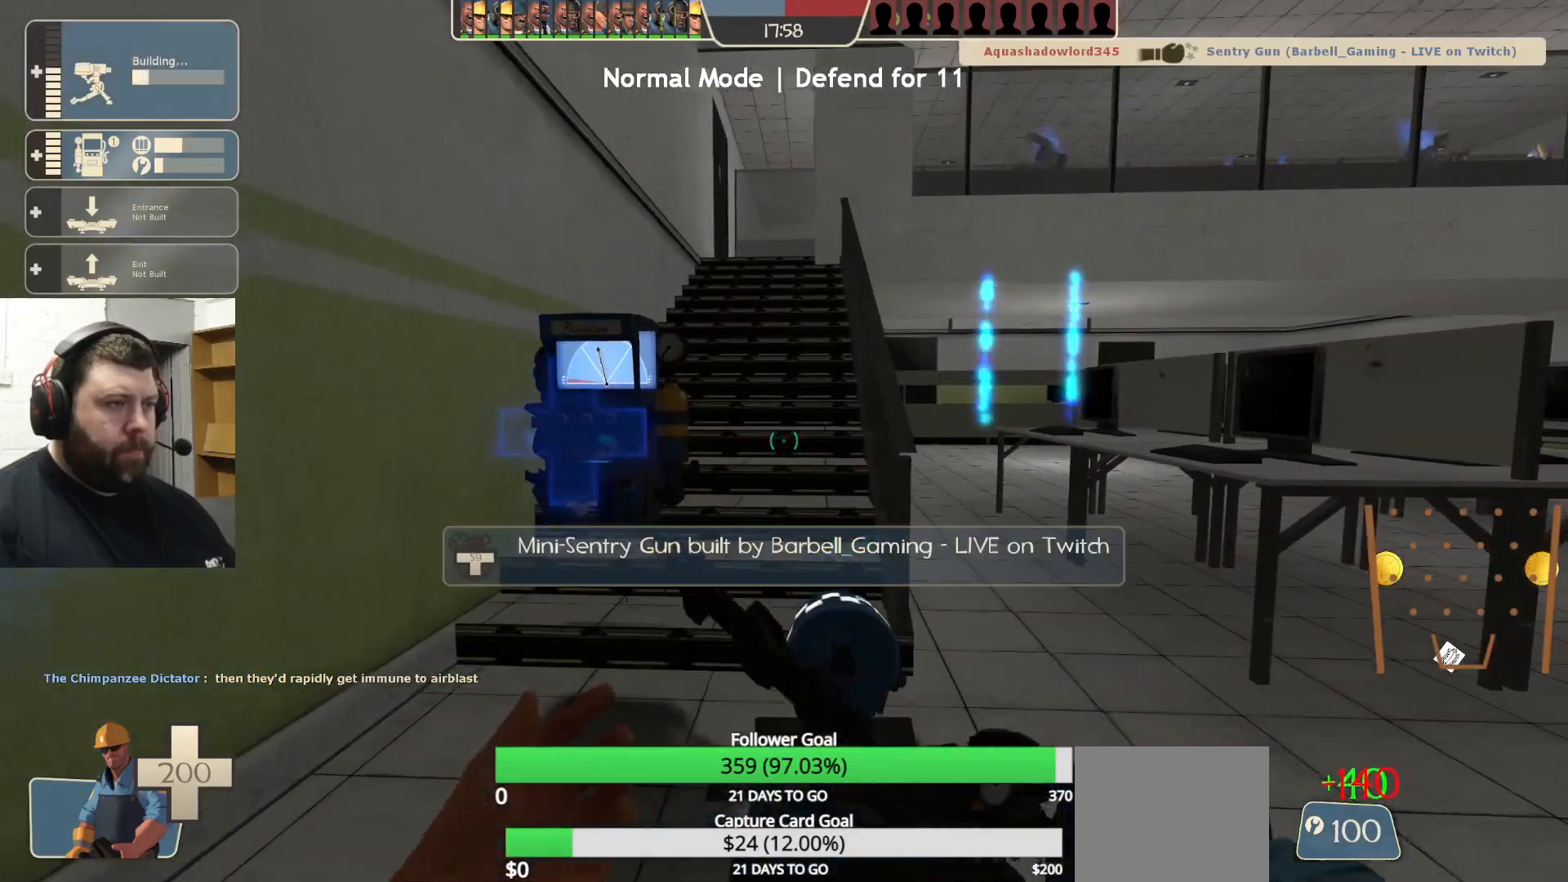
{"buttons": ["R2"], "left_stick": "center", "right_stick": "center", "events": []}
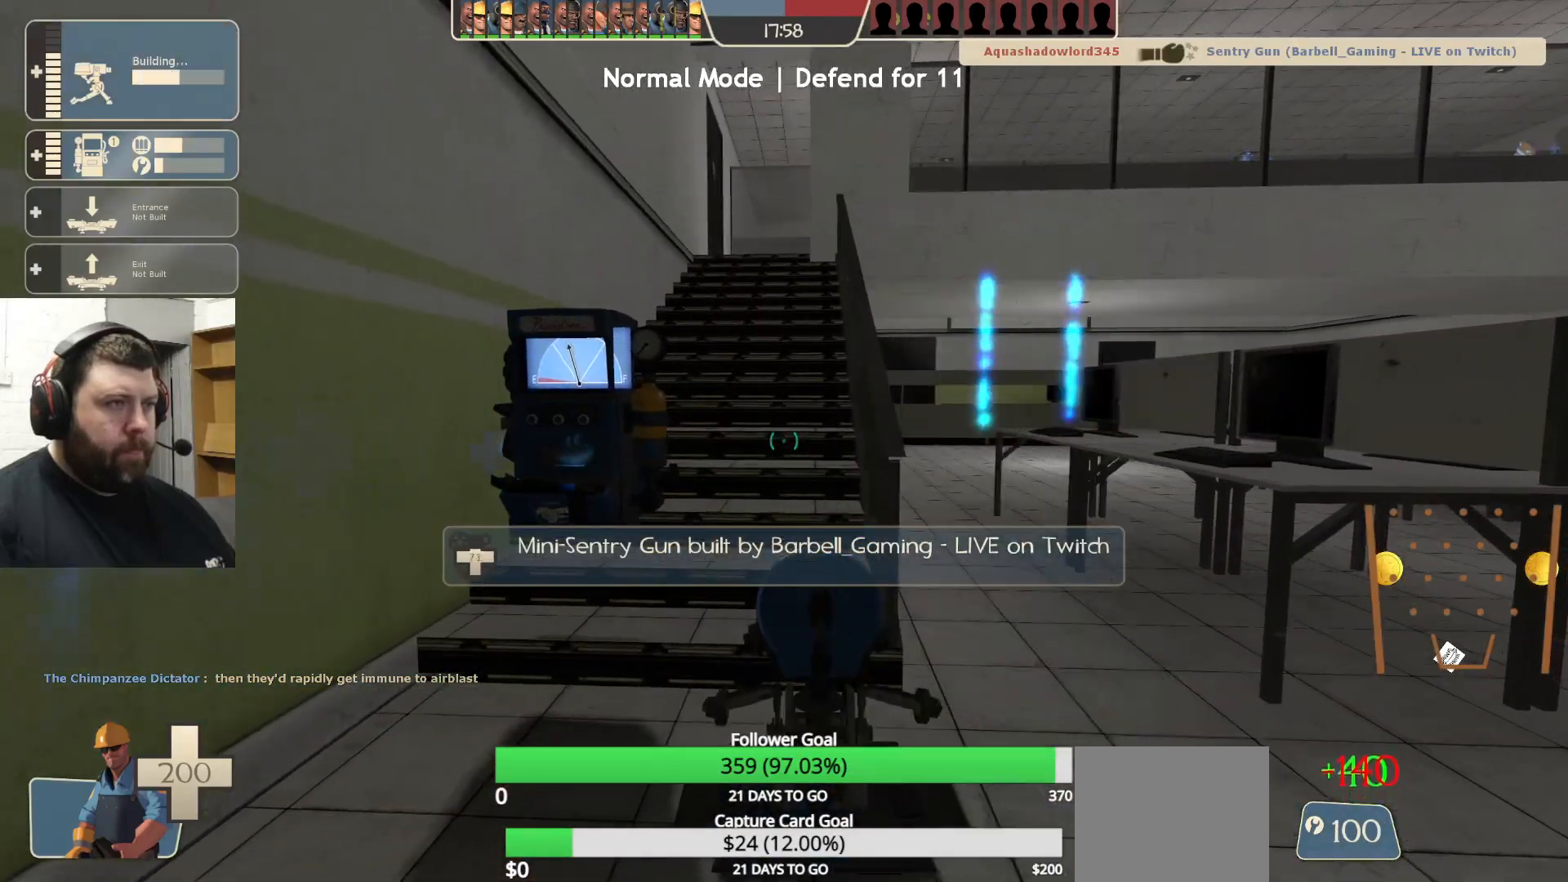
{"buttons": ["R2"], "left_stick": "center", "right_stick": "center", "events": []}
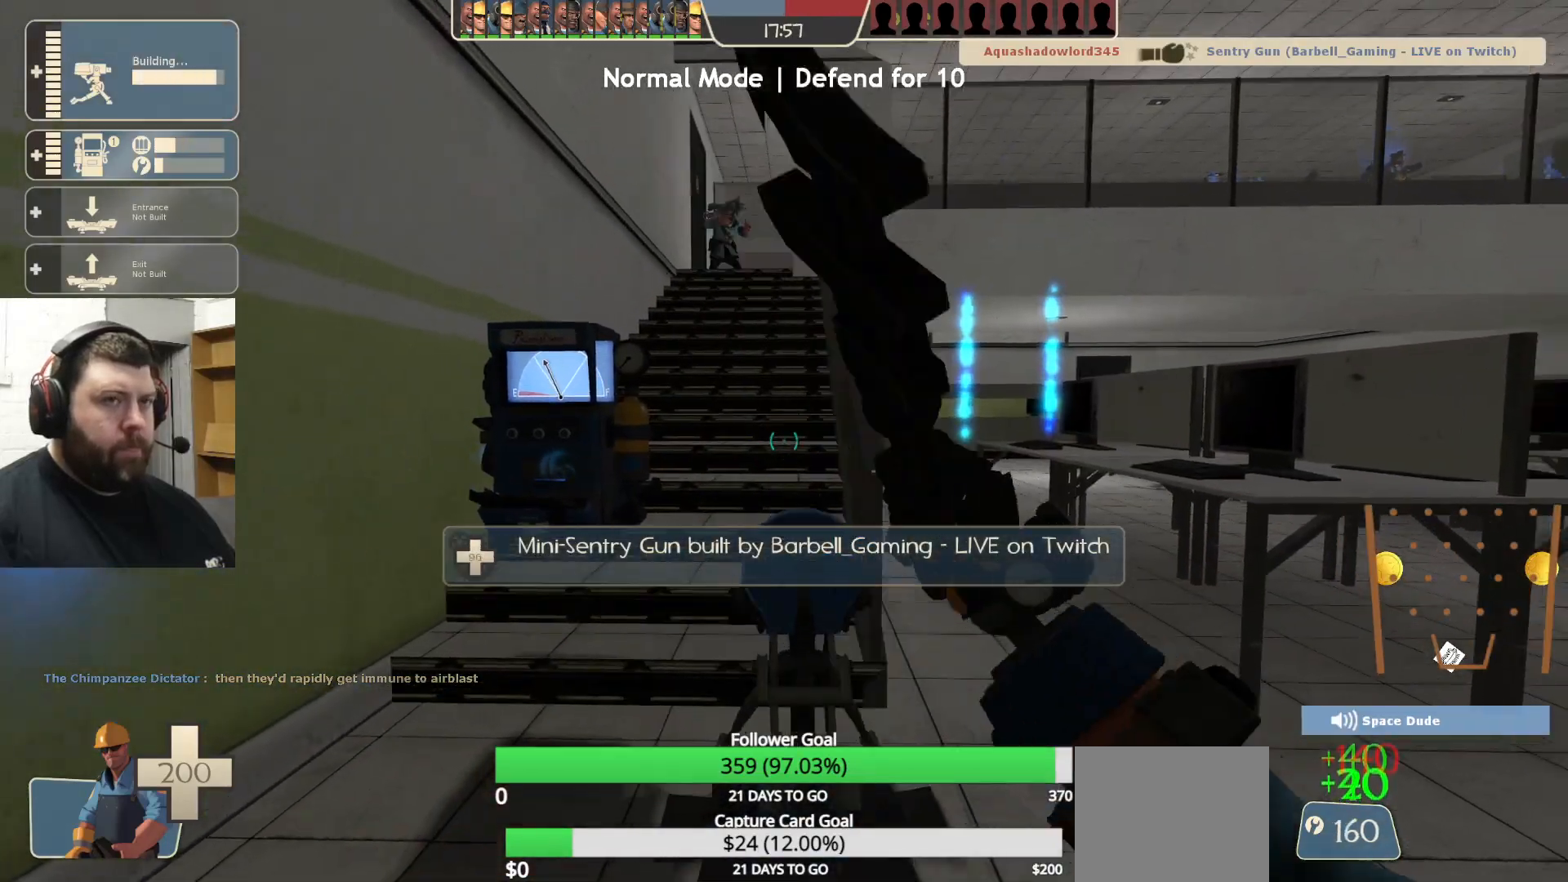
{"buttons": ["R2"], "left_stick": "center", "right_stick": "center", "events": []}
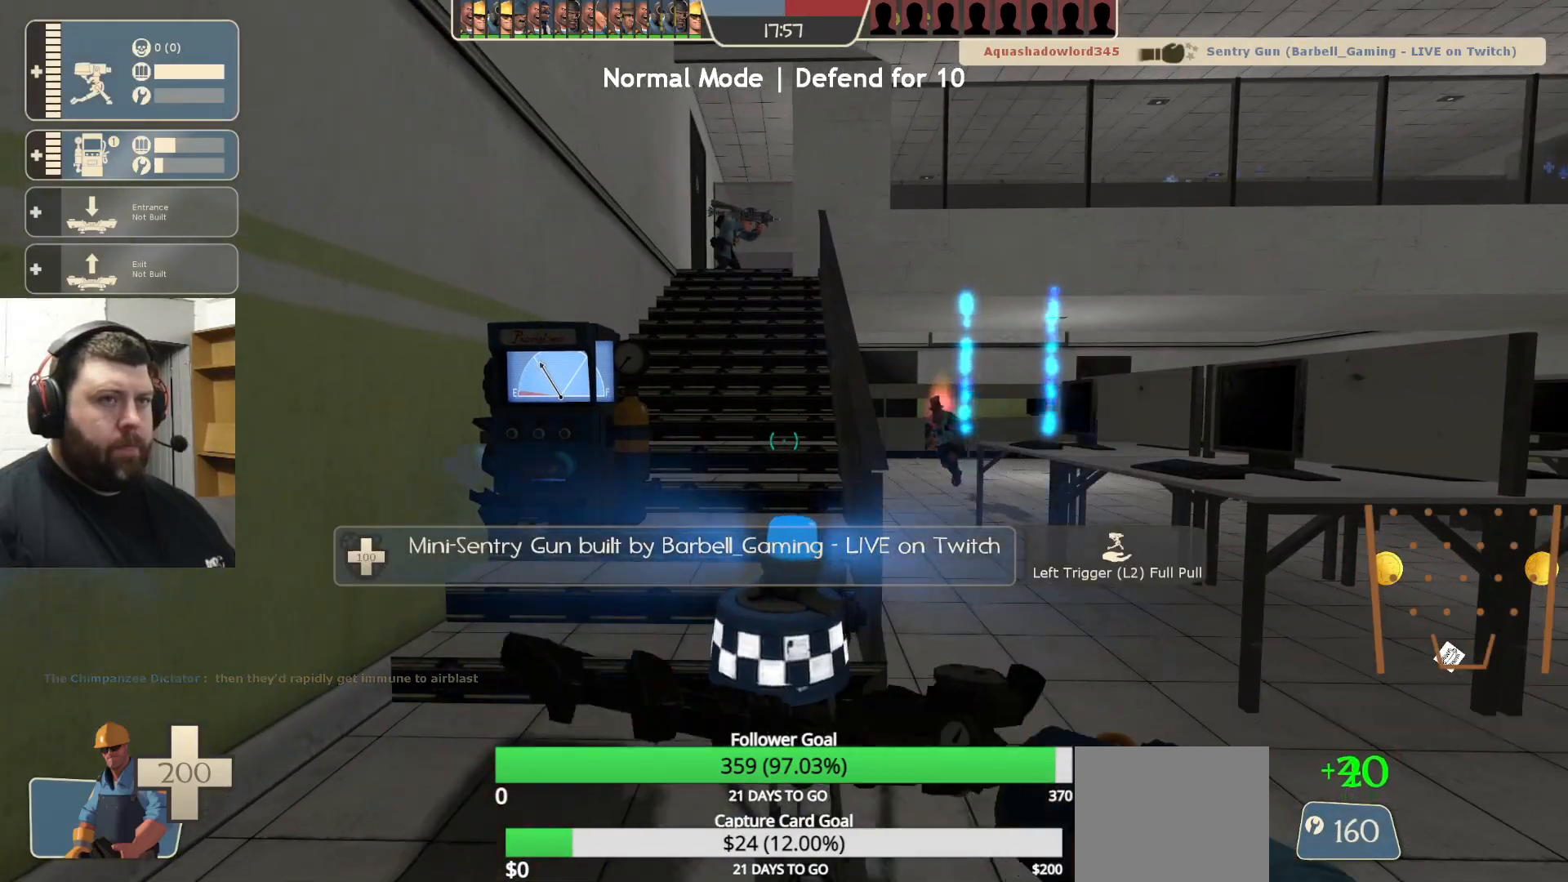
{"buttons": ["R2"], "left_stick": "center", "right_stick": "center", "events": []}
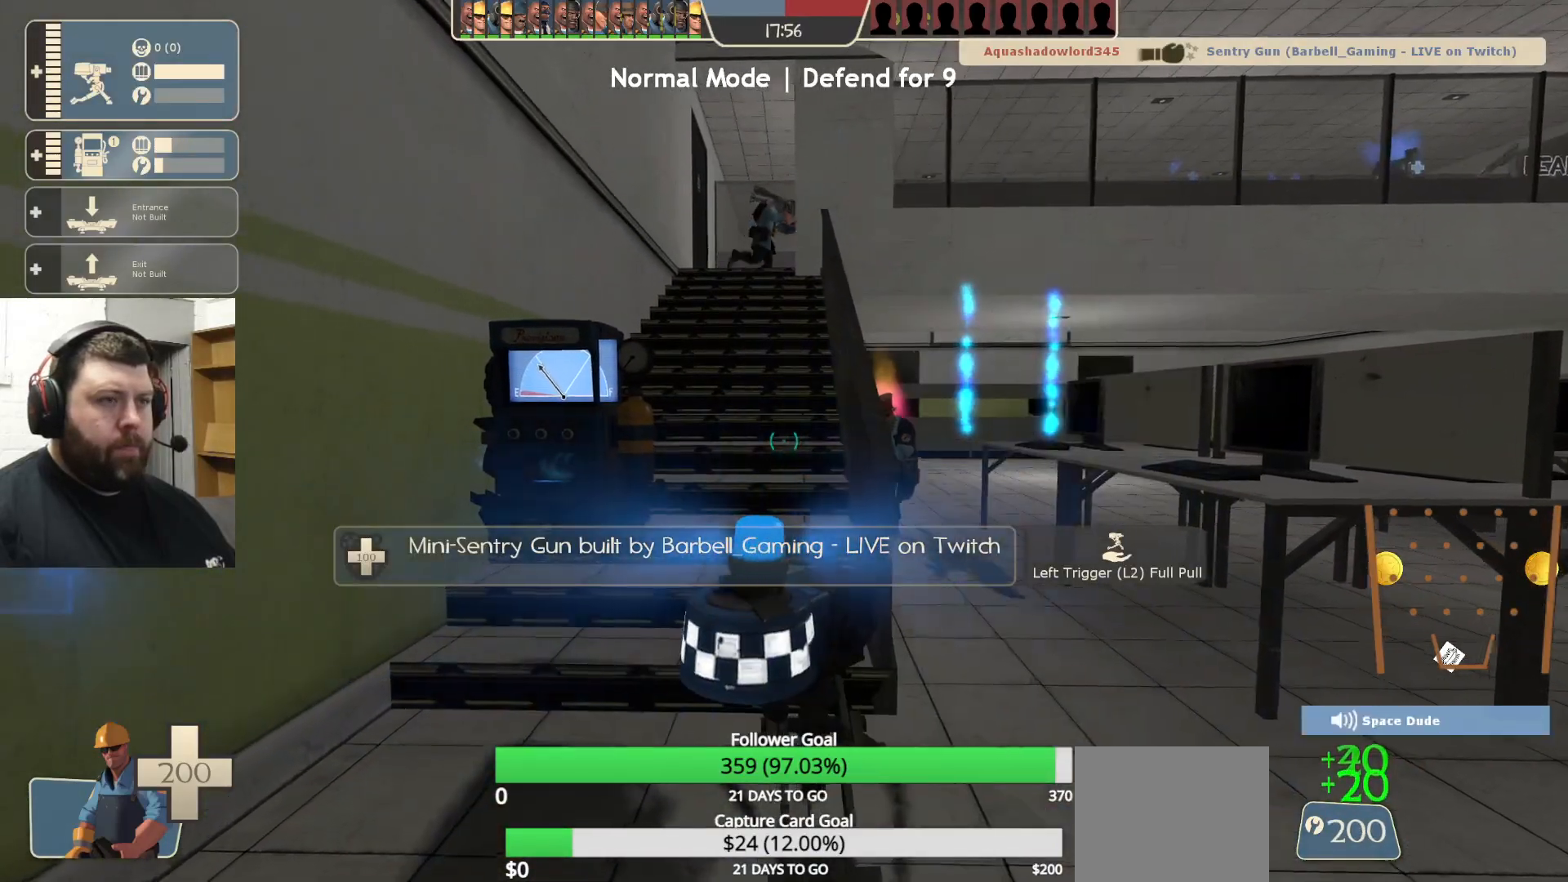
{"buttons": [], "left_stick": "center", "right_stick": "center", "events": [[317, "right_stick", "right"], [350, "R2", "up"], [500, "right_stick", "center"]]}
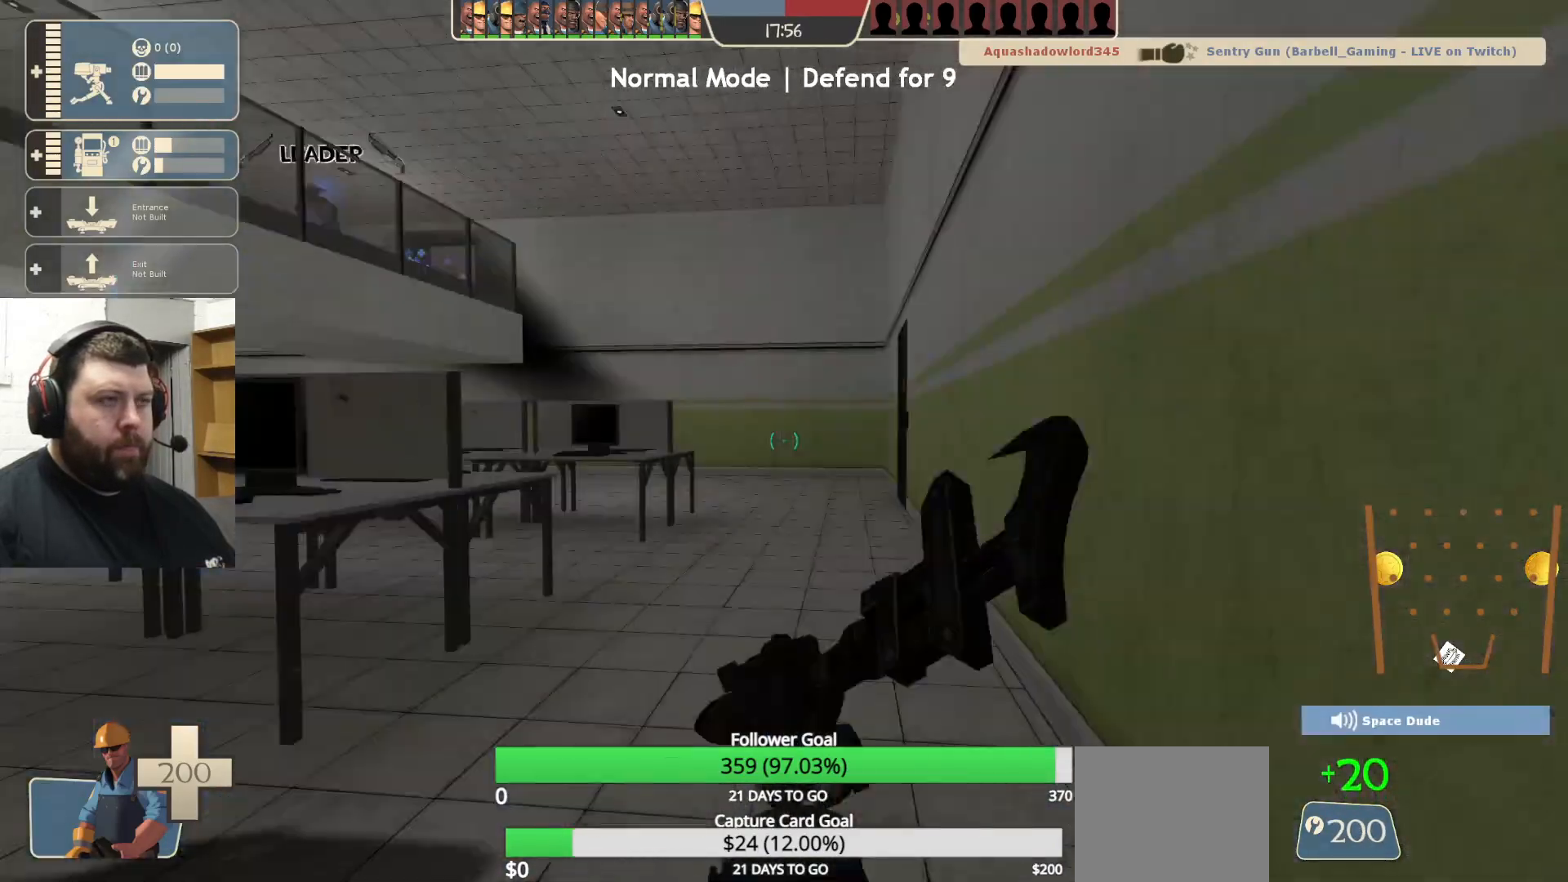
{"buttons": ["R1"], "left_stick": "center", "right_stick": "left", "events": [[300, "R1", "down"], [350, "R1", "up"], [417, "R1", "down"], [467, "right_stick", "left"]]}
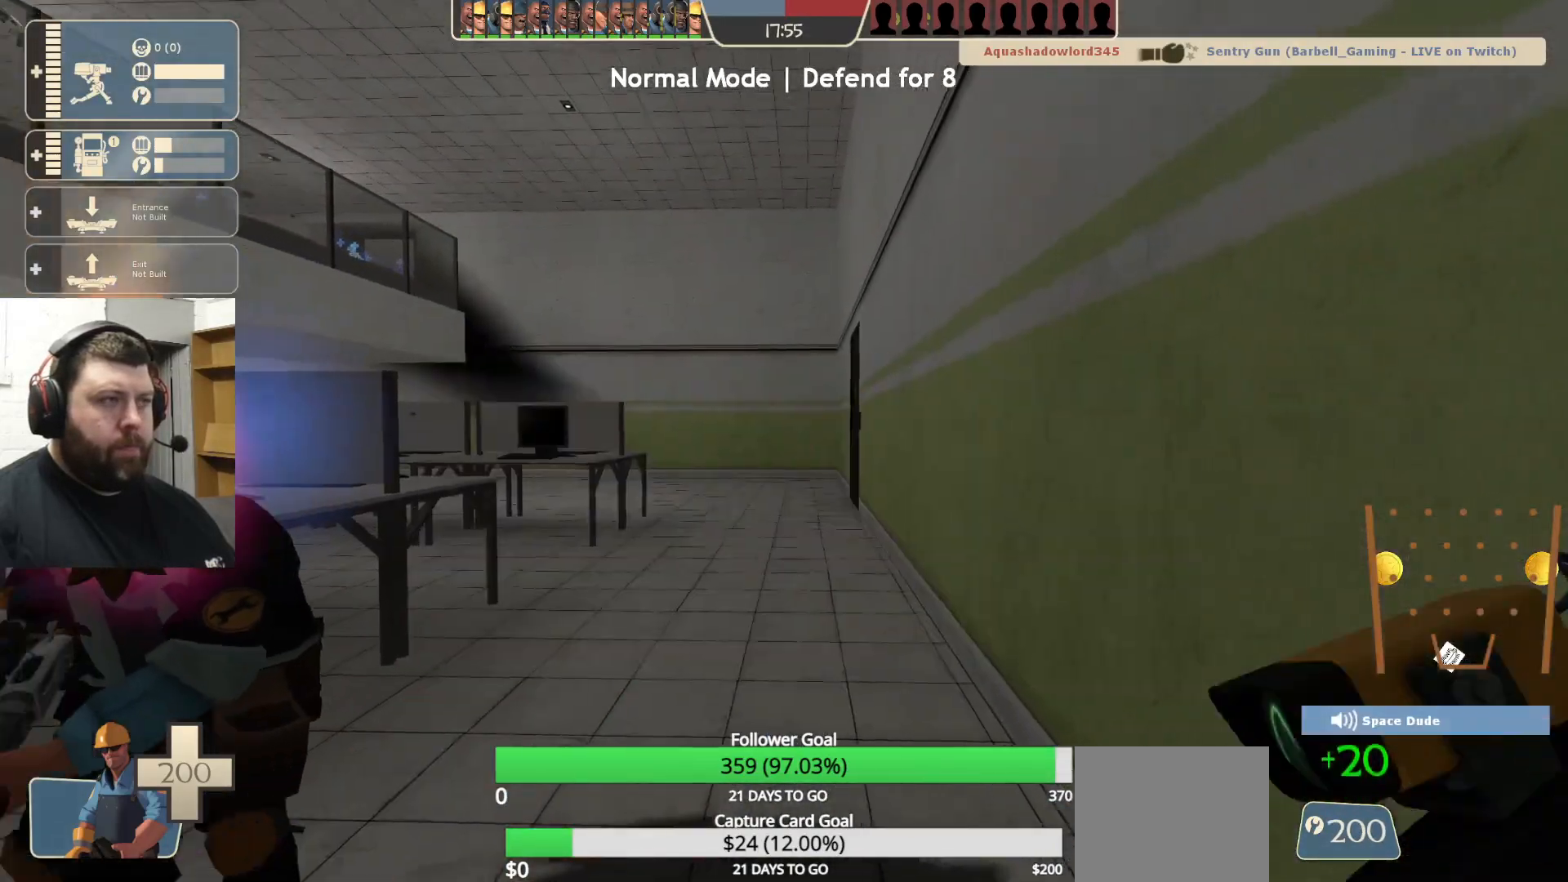
{"buttons": [], "left_stick": "right", "right_stick": "center", "events": [[17, "R1", "up"], [133, "right_stick", "center"], [267, "SQUARE", "down"], [333, "SQUARE", "up"], [400, "SQUARE", "down"], [467, "SQUARE", "up"], [500, "left_stick", "right"]]}
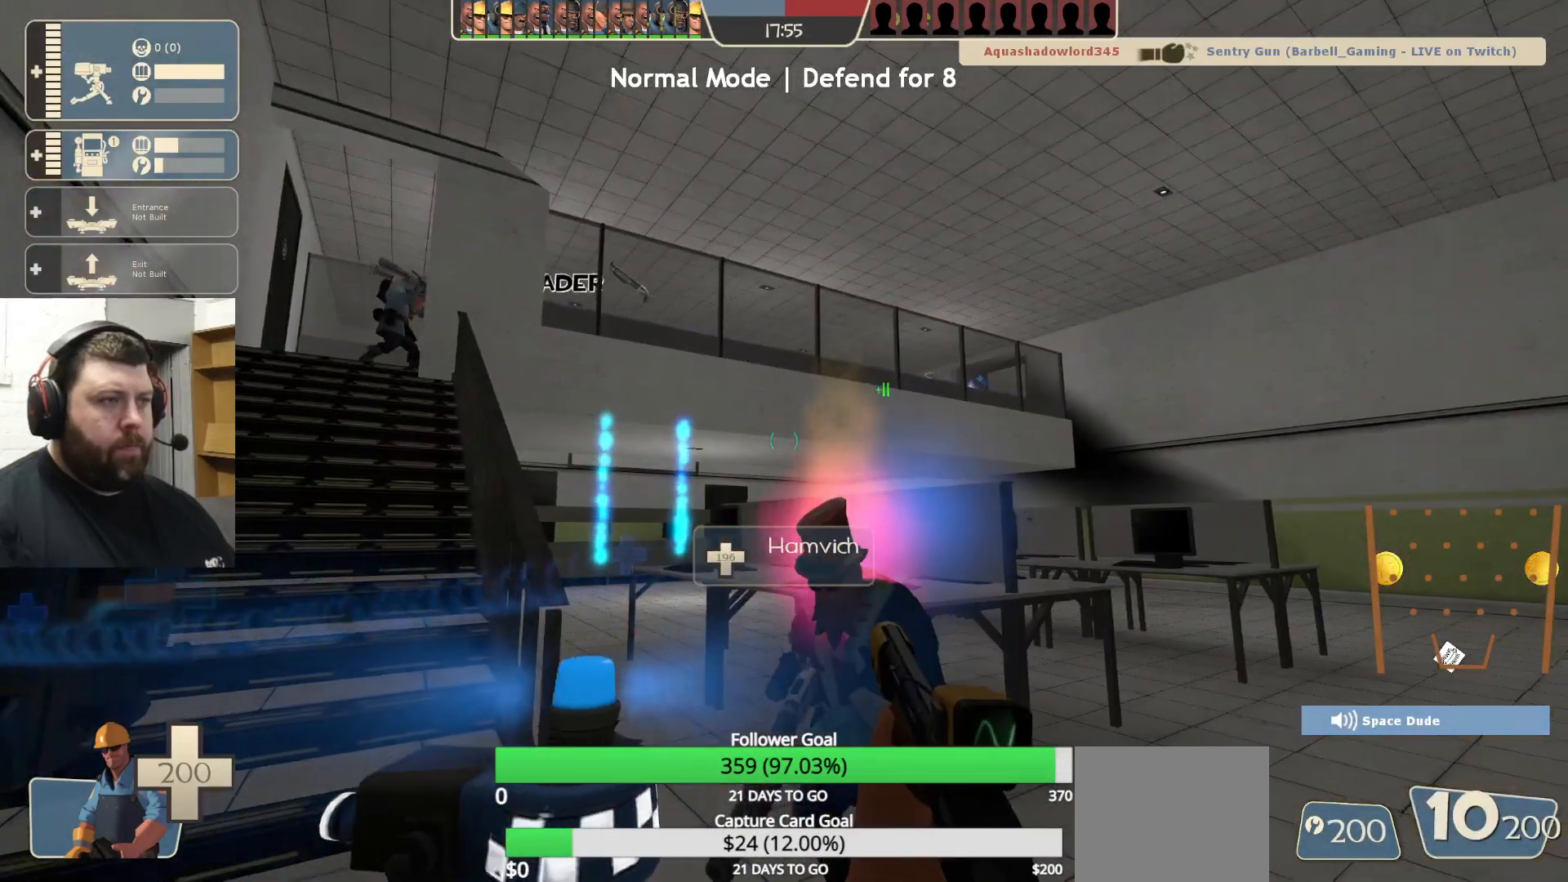
{"buttons": [], "left_stick": "up-right", "right_stick": "center", "events": [[50, "SQUARE", "down"], [117, "left_stick", "up-right"], [150, "SQUARE", "up"]]}
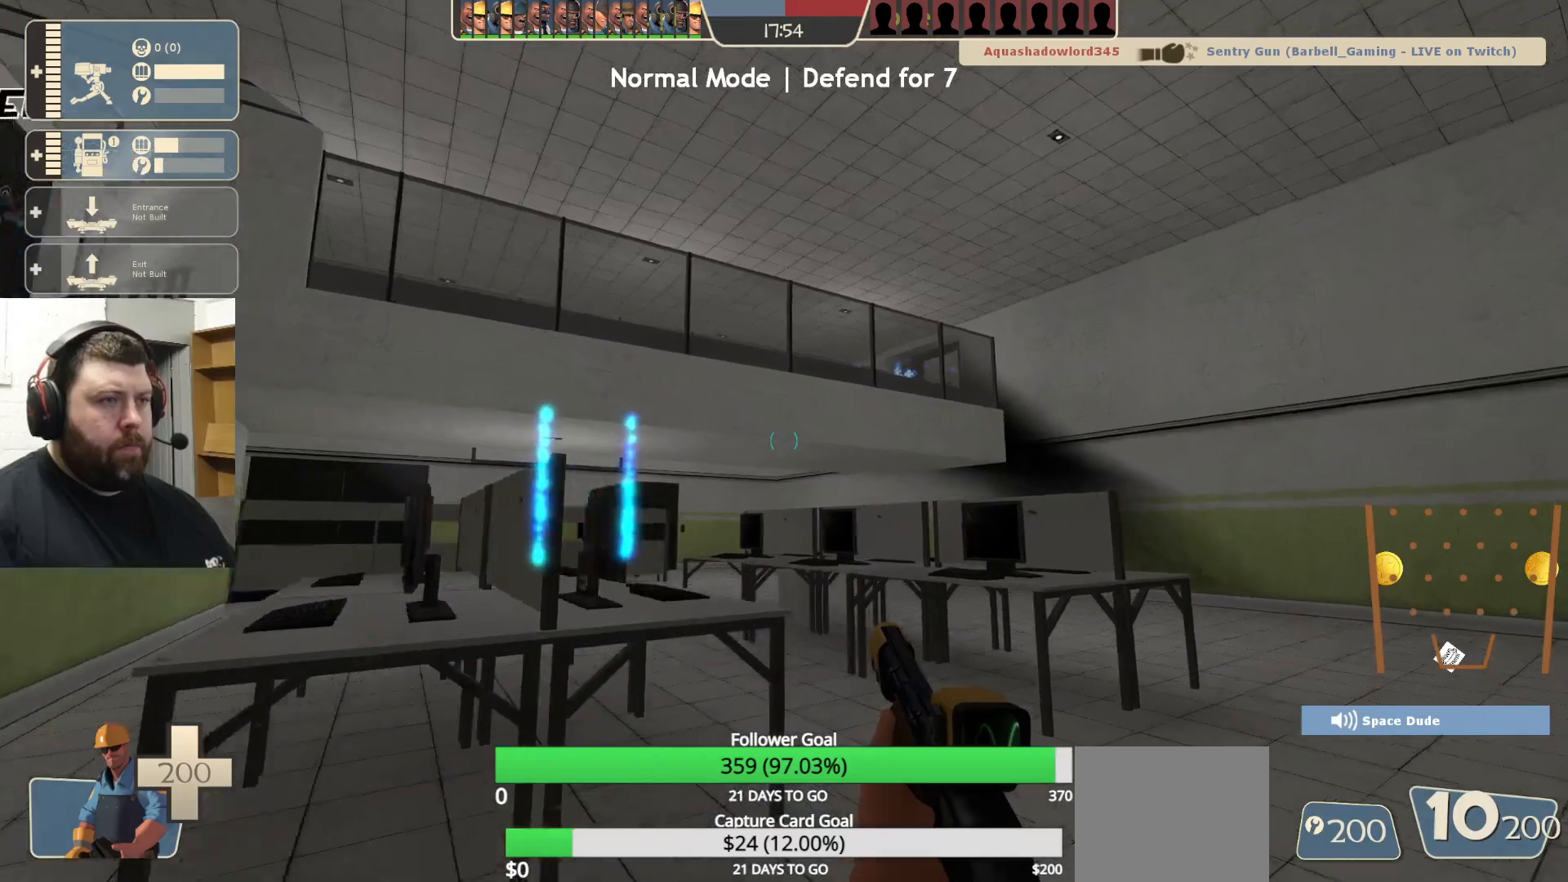
{"buttons": [], "left_stick": "up-right", "right_stick": "center", "events": []}
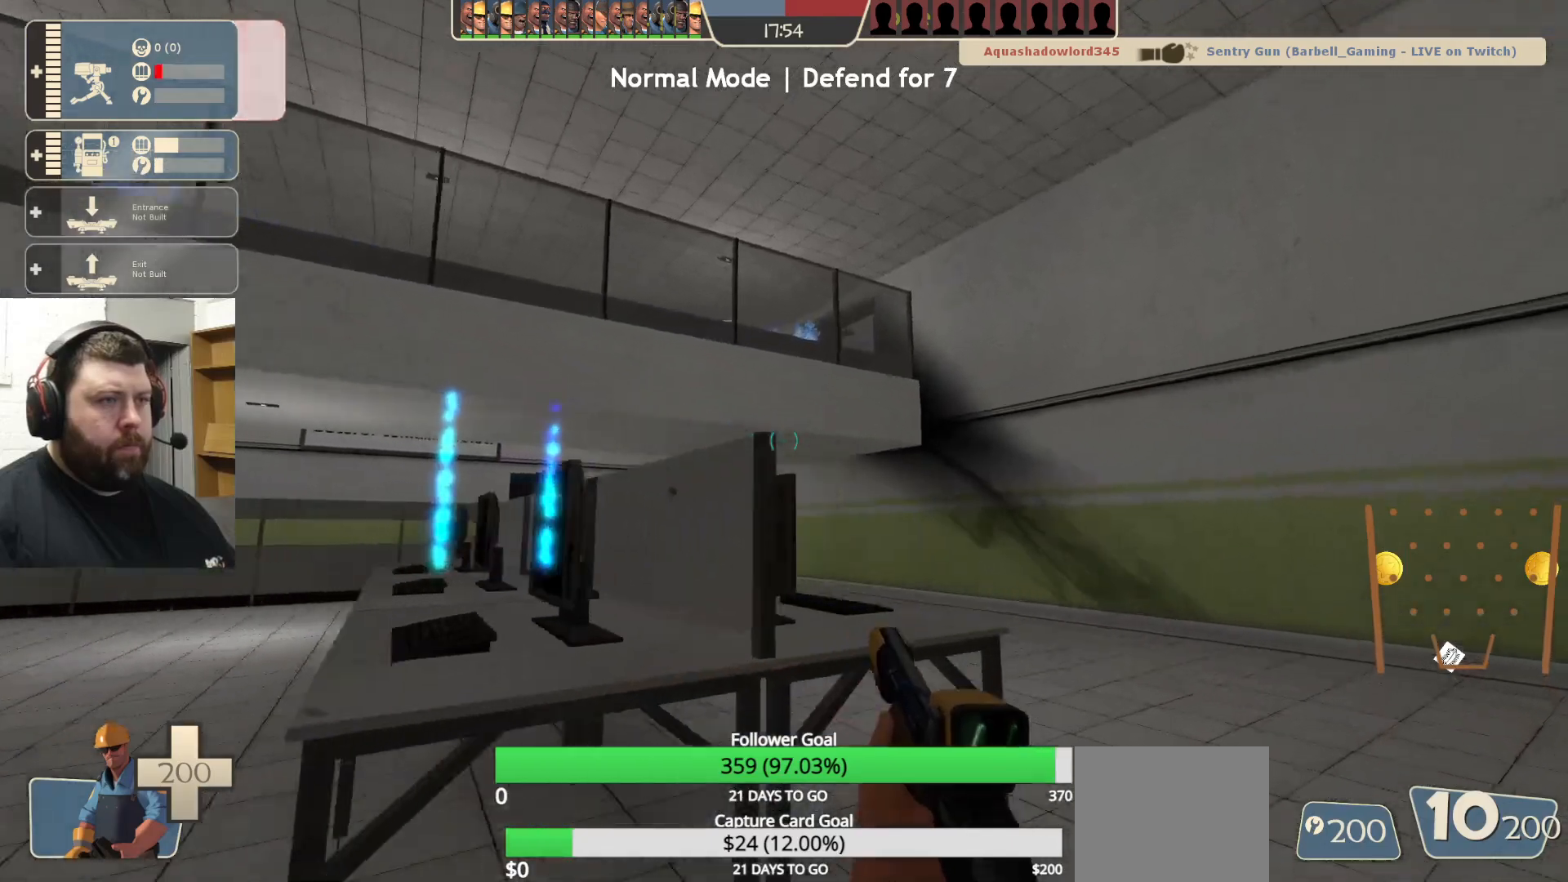
{"buttons": [], "left_stick": "up-right", "right_stick": "center", "events": []}
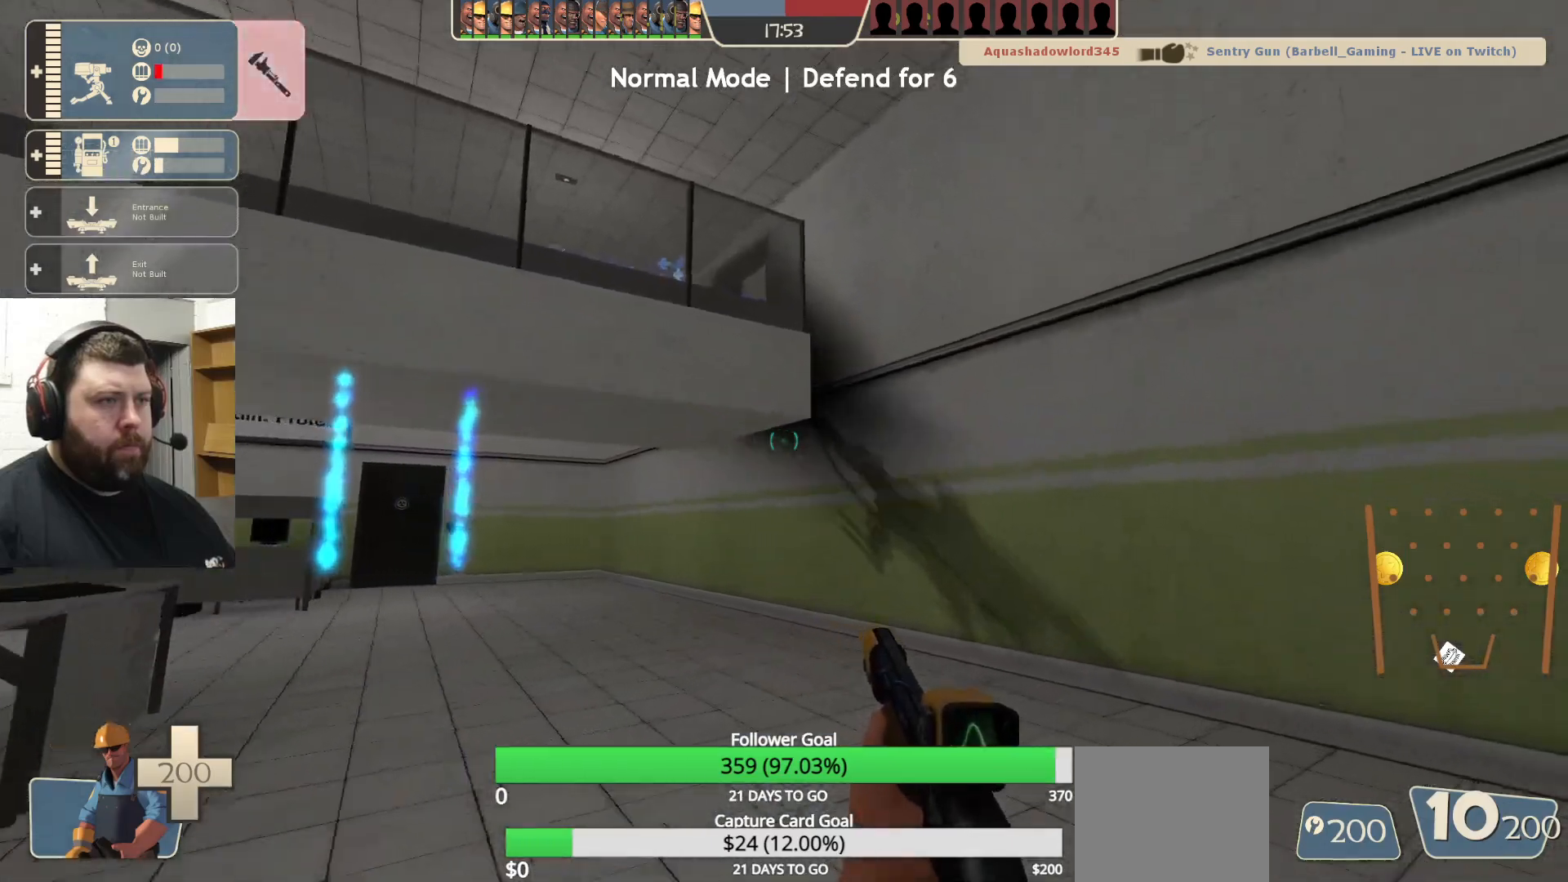
{"buttons": [], "left_stick": "center", "right_stick": "center", "events": [[50, "right_stick", "left"], [217, "right_stick", "center"], [250, "left_stick", "up"], [400, "left_stick", "center"]]}
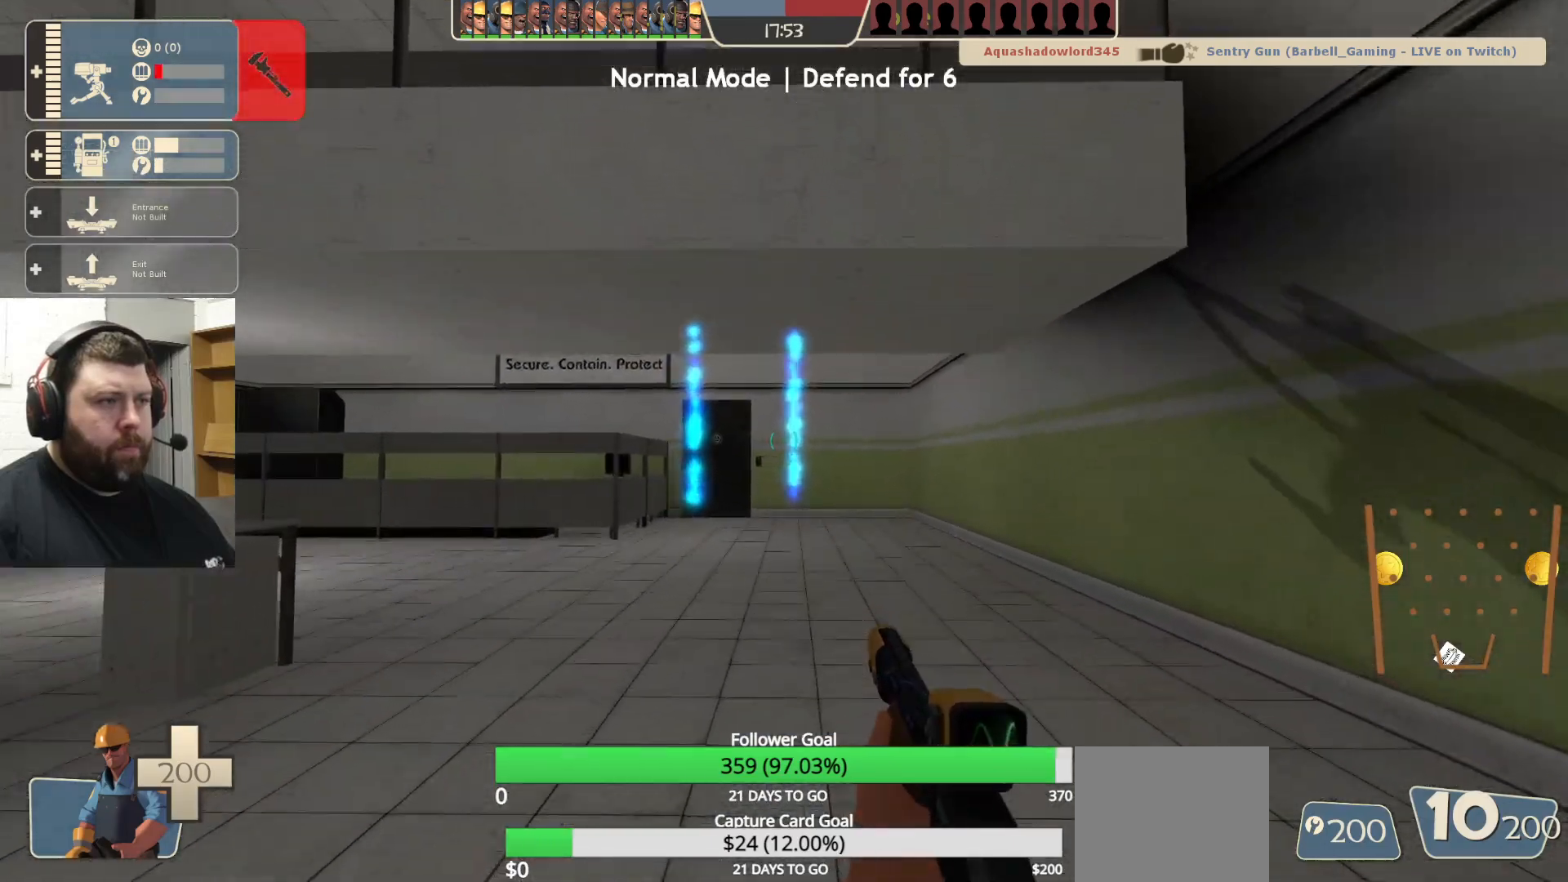
{"buttons": [], "left_stick": "left", "right_stick": "center", "events": [[200, "right_stick", "left"], [267, "left_stick", "left"], [383, "right_stick", "center"]]}
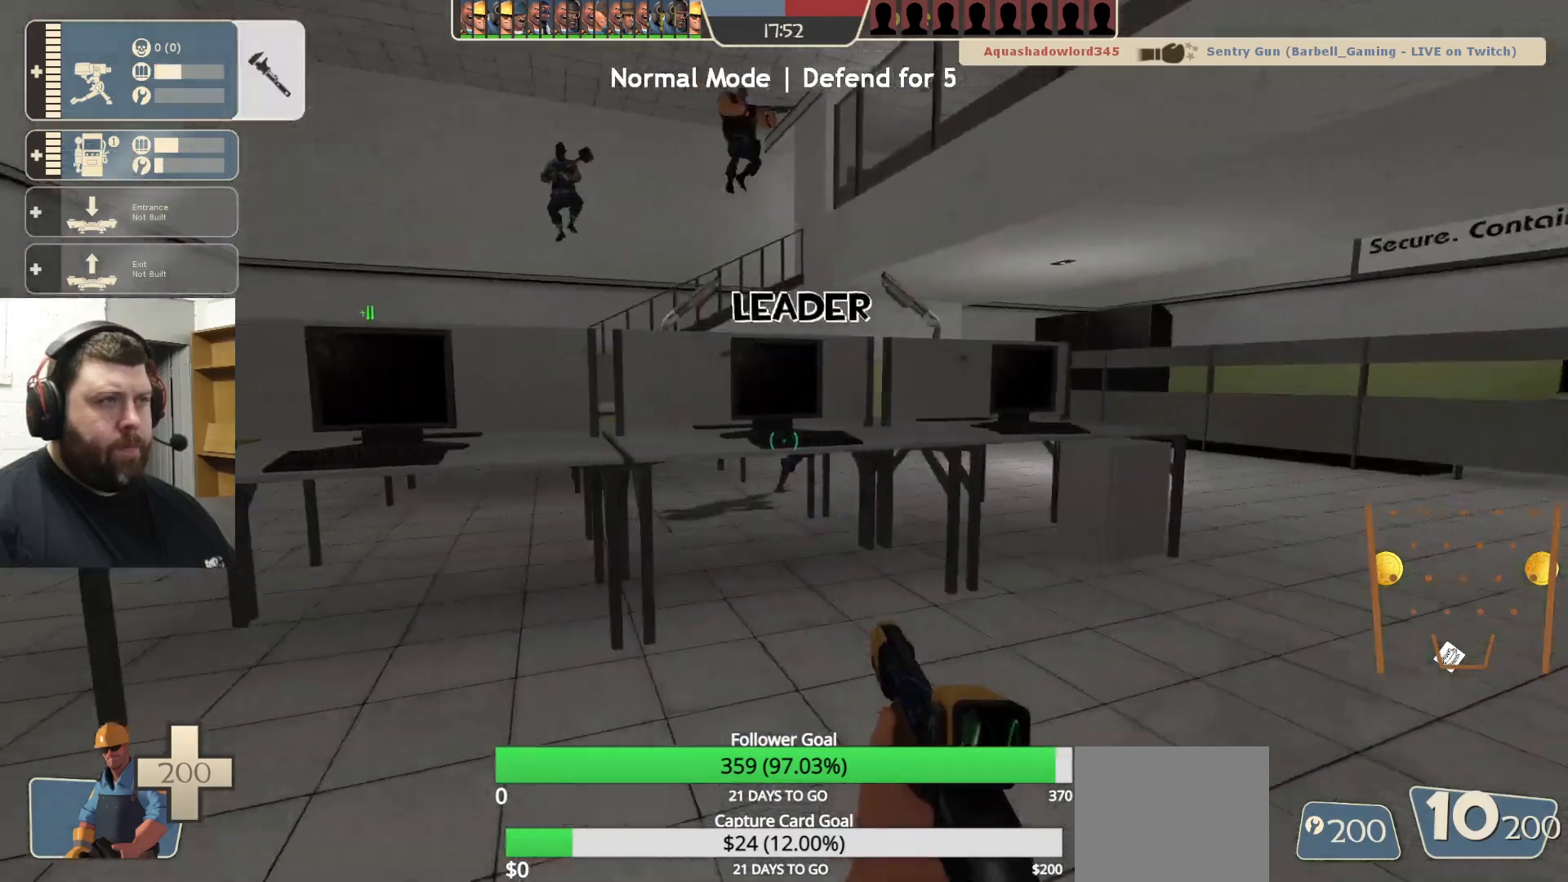
{"buttons": [], "left_stick": "up-left", "right_stick": "center", "events": [[17, "left_stick", "up-left"]]}
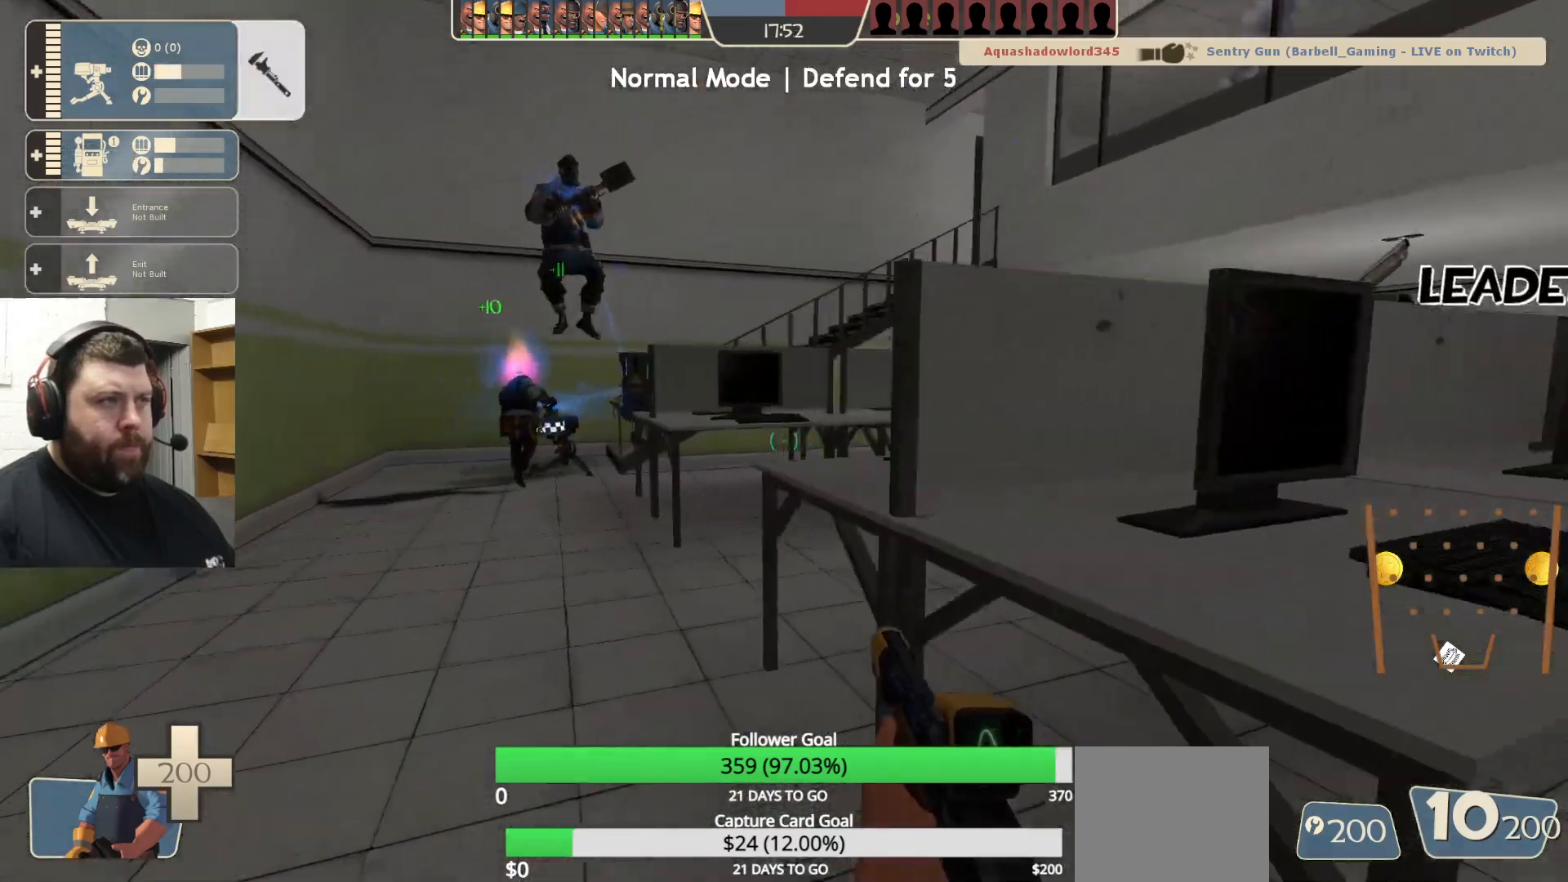
{"buttons": [], "left_stick": "up-left", "right_stick": "center", "events": []}
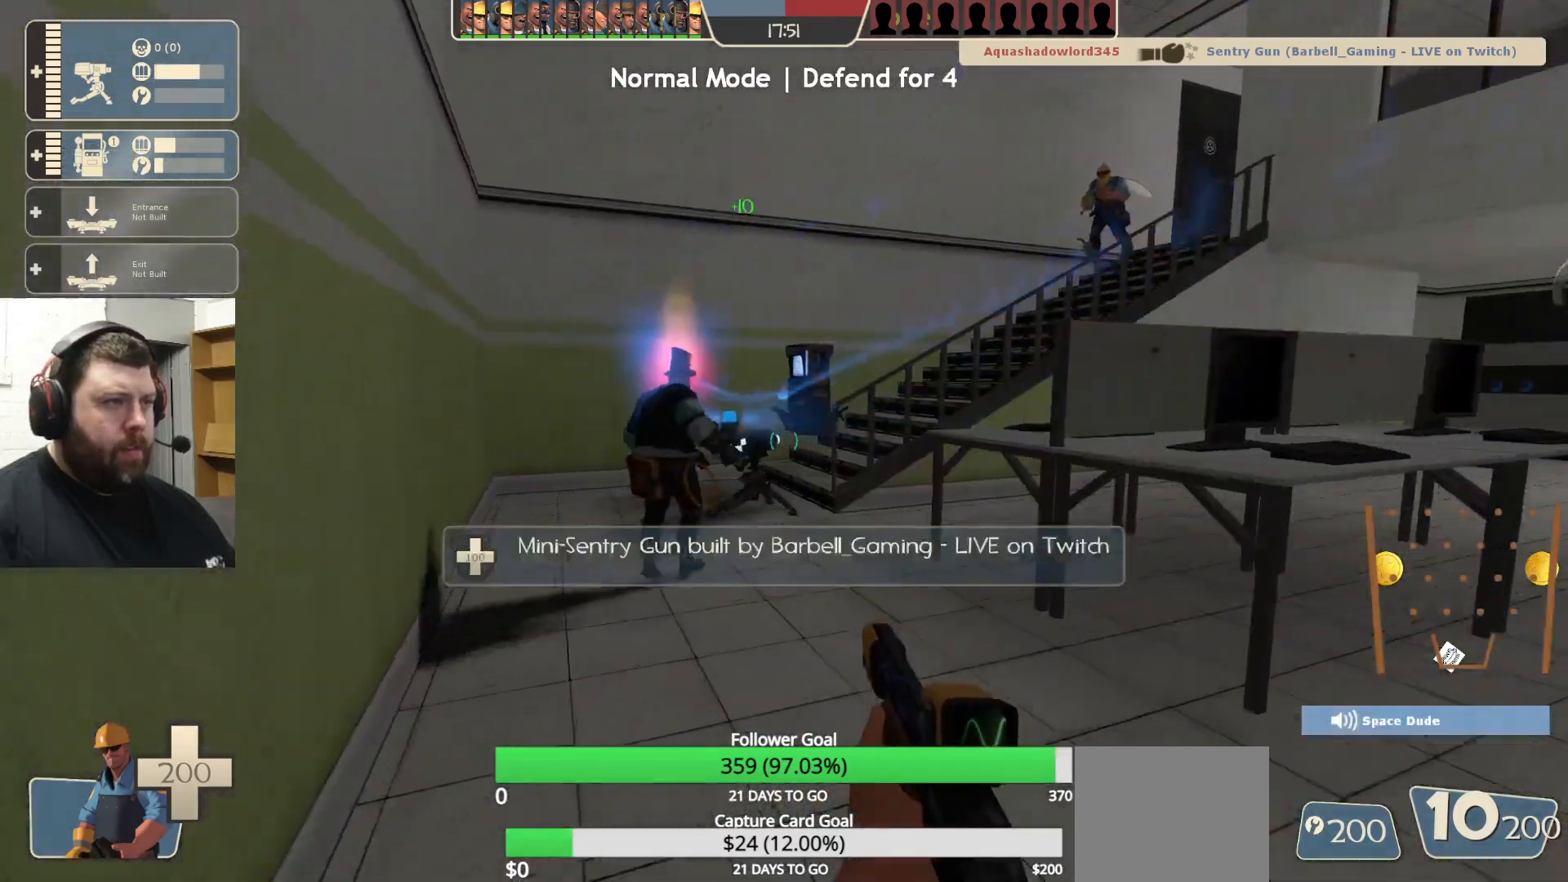
{"buttons": [], "left_stick": "left", "right_stick": "right", "events": [[83, "right_stick", "right"], [233, "left_stick", "left"], [250, "right_stick", "center"], [500, "right_stick", "right"]]}
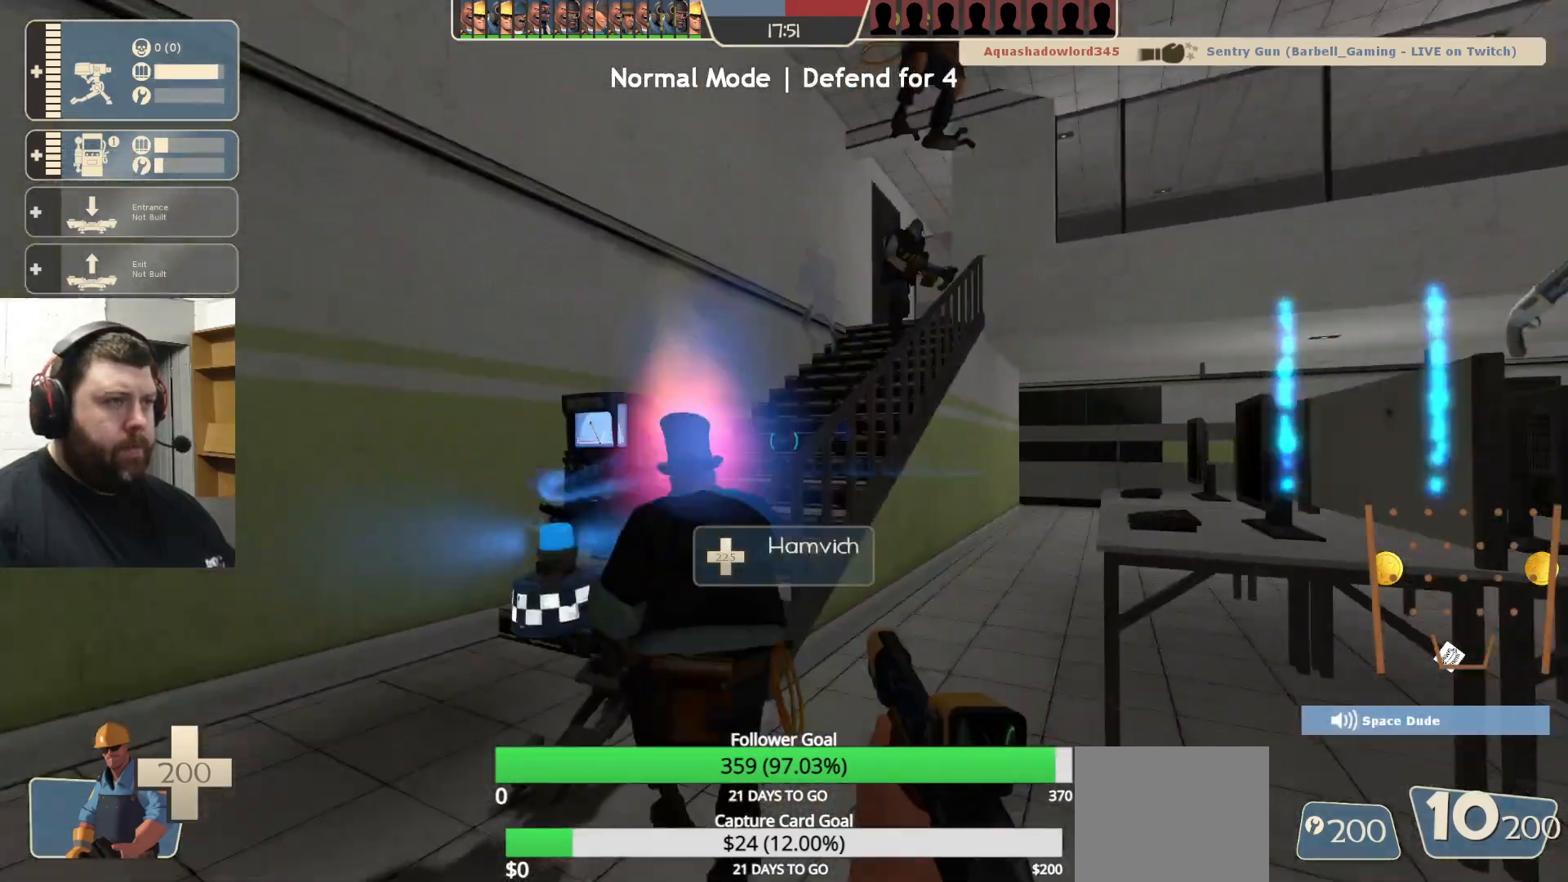
{"buttons": [], "left_stick": "center", "right_stick": "center", "events": [[17, "left_stick", "center"], [167, "right_stick", "center"]]}
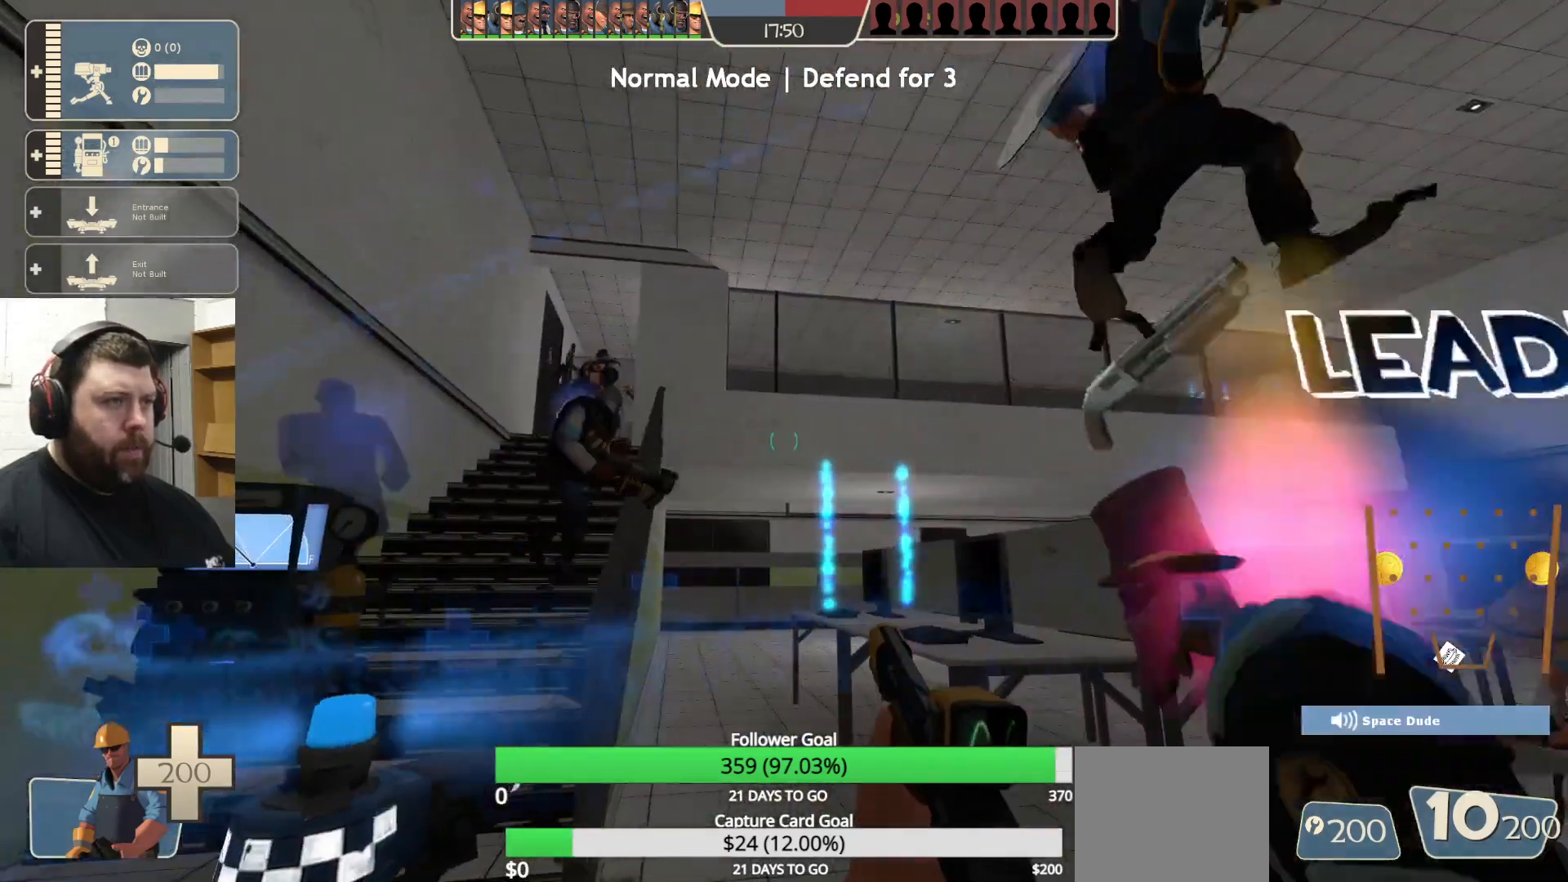
{"buttons": [], "left_stick": "center", "right_stick": "center", "events": [[317, "right_stick", "left"], [350, "DPAD_DOWN", "down"], [383, "right_stick", "center"], [467, "DPAD_DOWN", "up"]]}
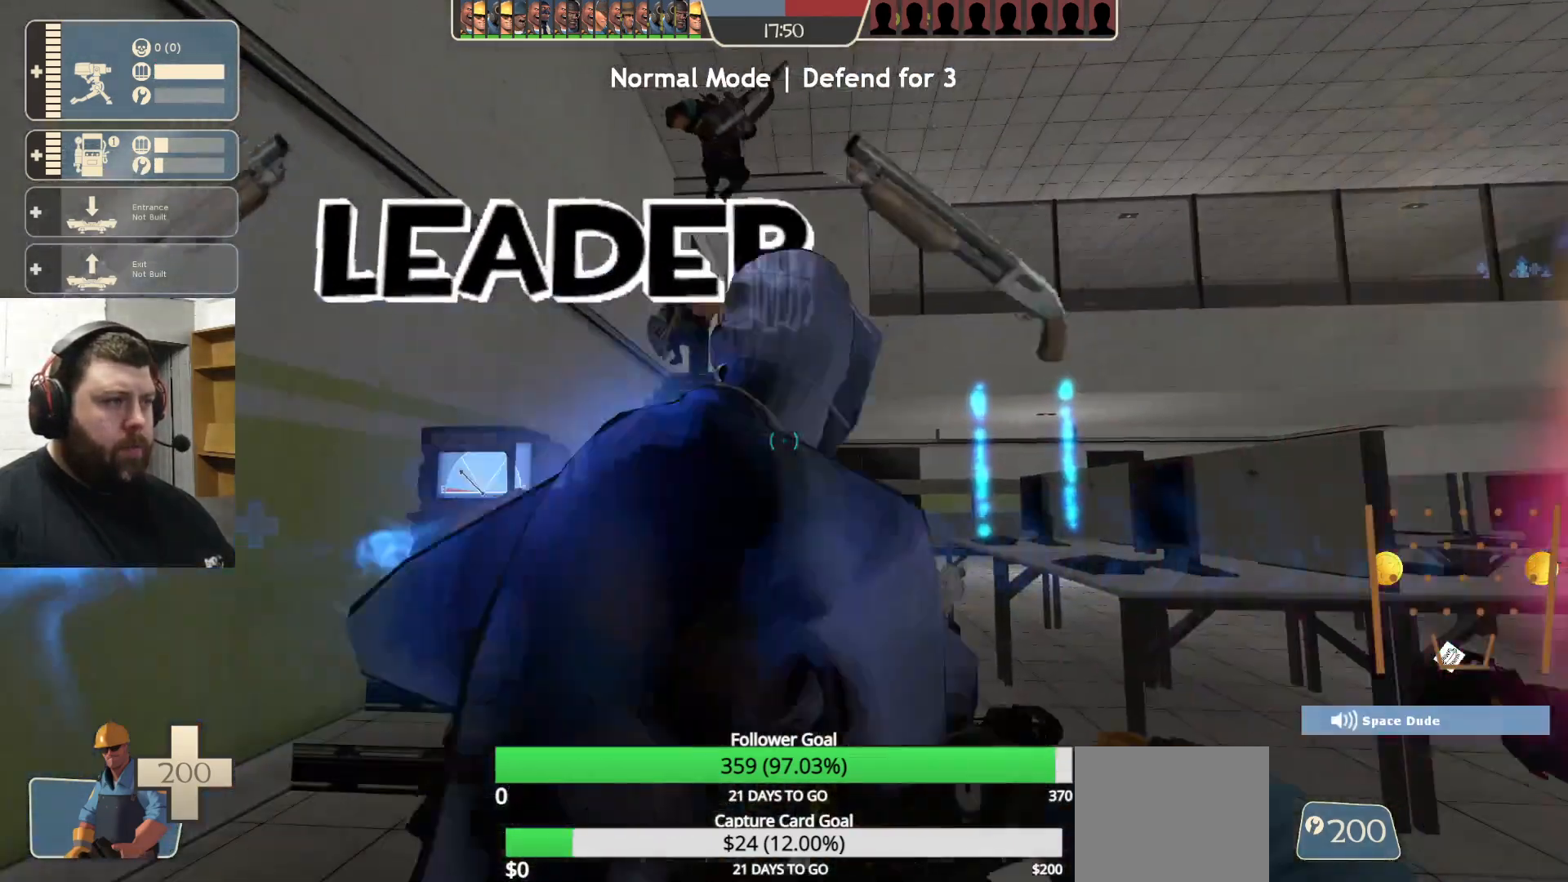
{"buttons": ["R2"], "left_stick": "center", "right_stick": "center", "events": [[33, "R2", "down"], [200, "left_stick", "up-left"], [250, "left_stick", "center"]]}